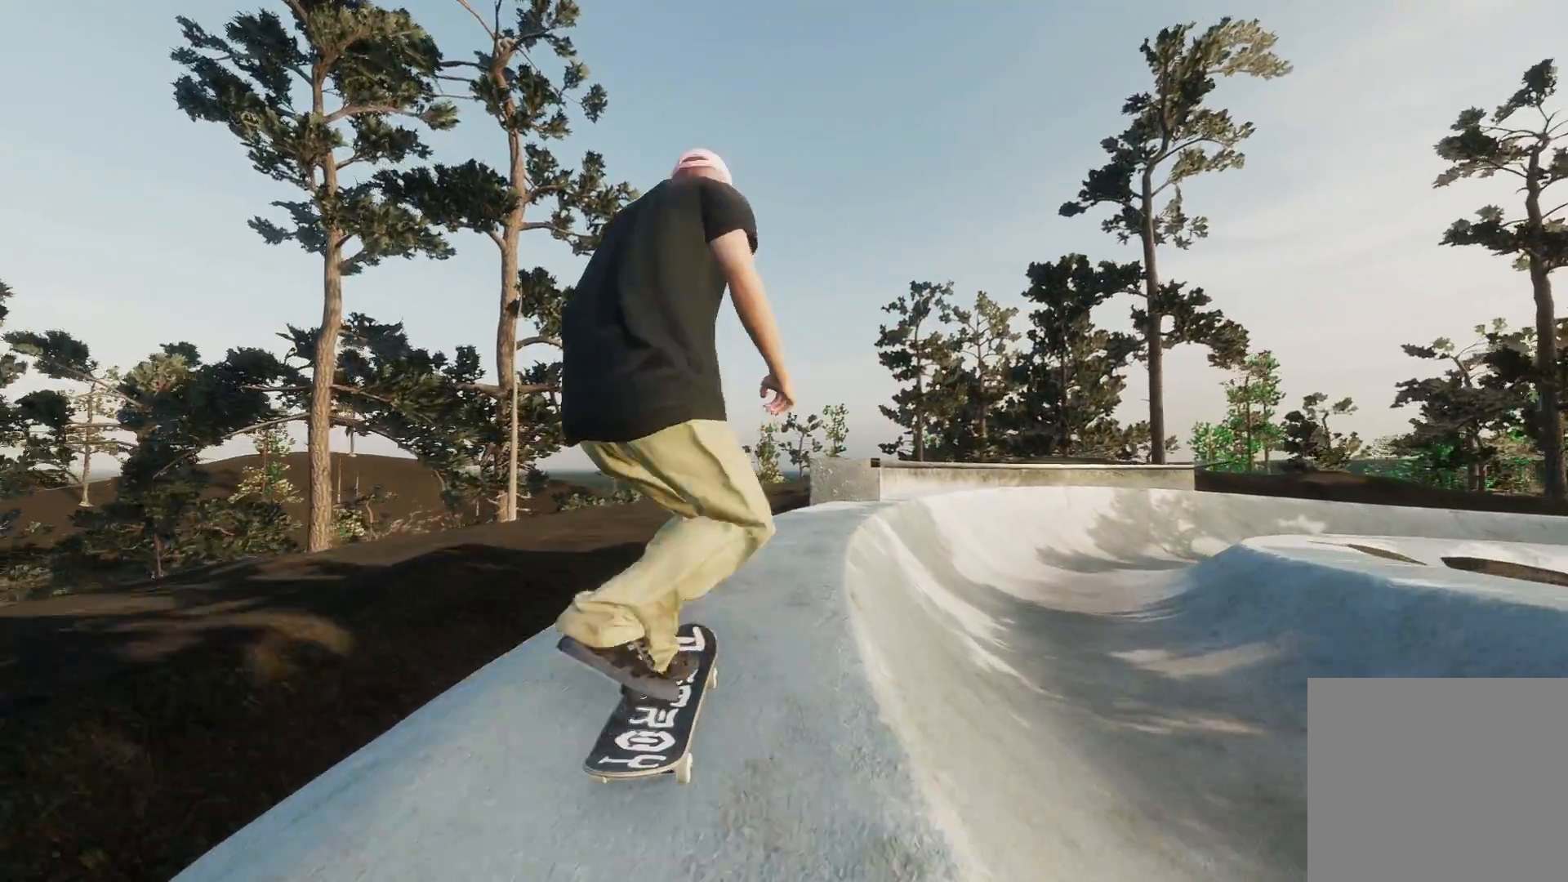
Gameplay with a controller (Xbox layout); each line is a JSON object with the inputs held at the frame after it. "events" lists button and stick changes between this image and that frame as [ms after this image, input, new state], when the widget could be followed in between.
{"buttons": ["R2"], "left_stick": "center", "right_stick": "center", "events": [[117, "R2", "down"], [217, "A", "up"]]}
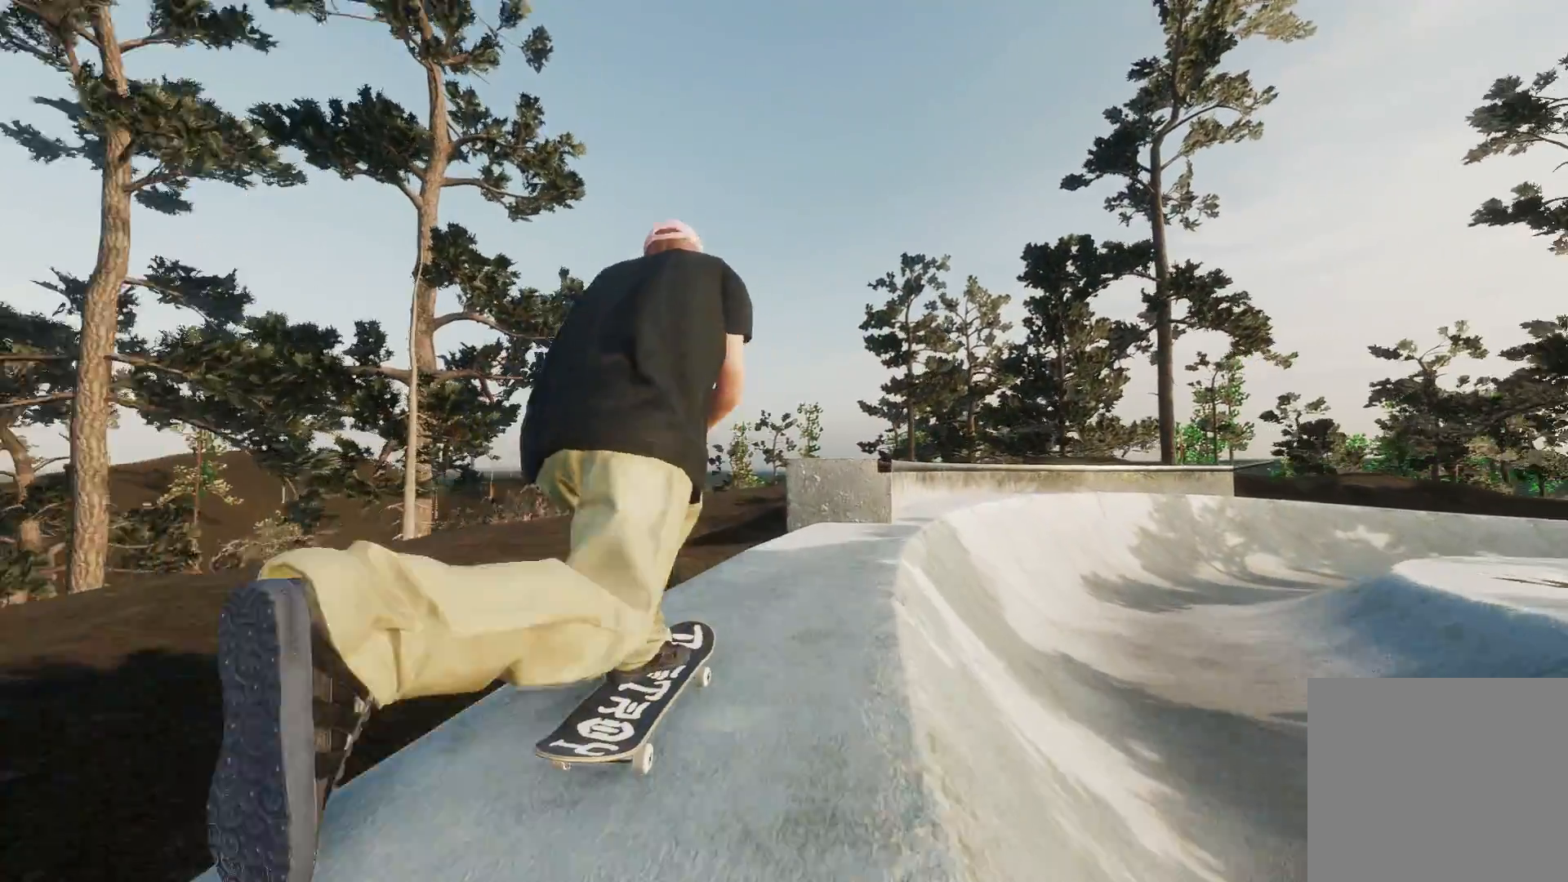
{"buttons": ["R2"], "left_stick": "up", "right_stick": "up", "events": [[67, "R2", "up"], [167, "right_stick", "down"], [217, "left_stick", "down"], [317, "left_stick", "center"], [317, "right_stick", "center"], [433, "right_stick", "up"], [467, "left_stick", "up"], [483, "R2", "down"]]}
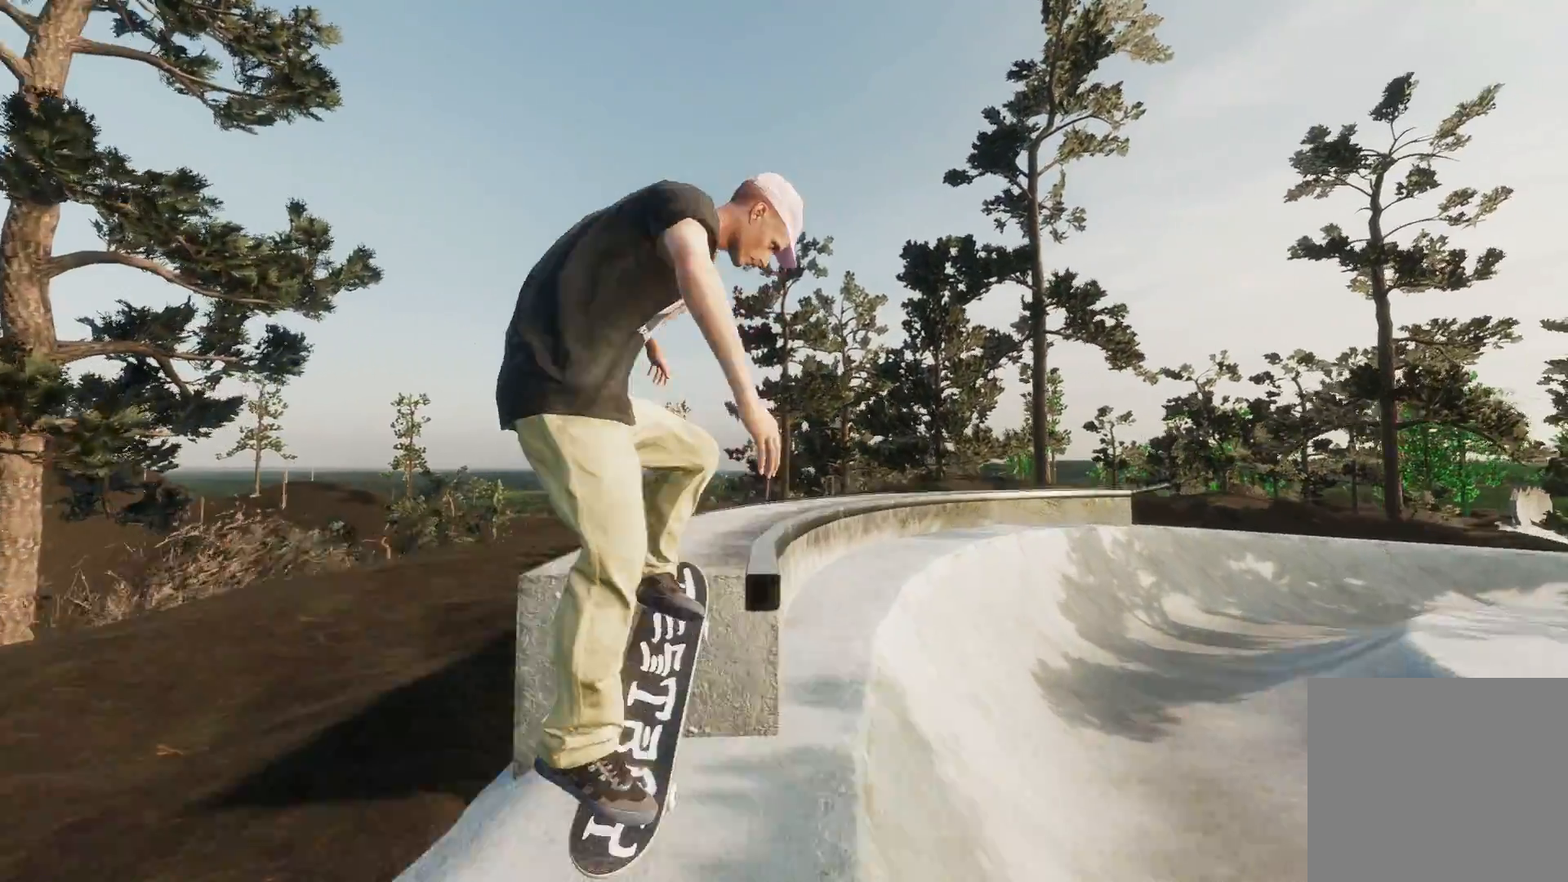
{"buttons": [], "left_stick": "up", "right_stick": "up", "events": [[167, "R2", "up"]]}
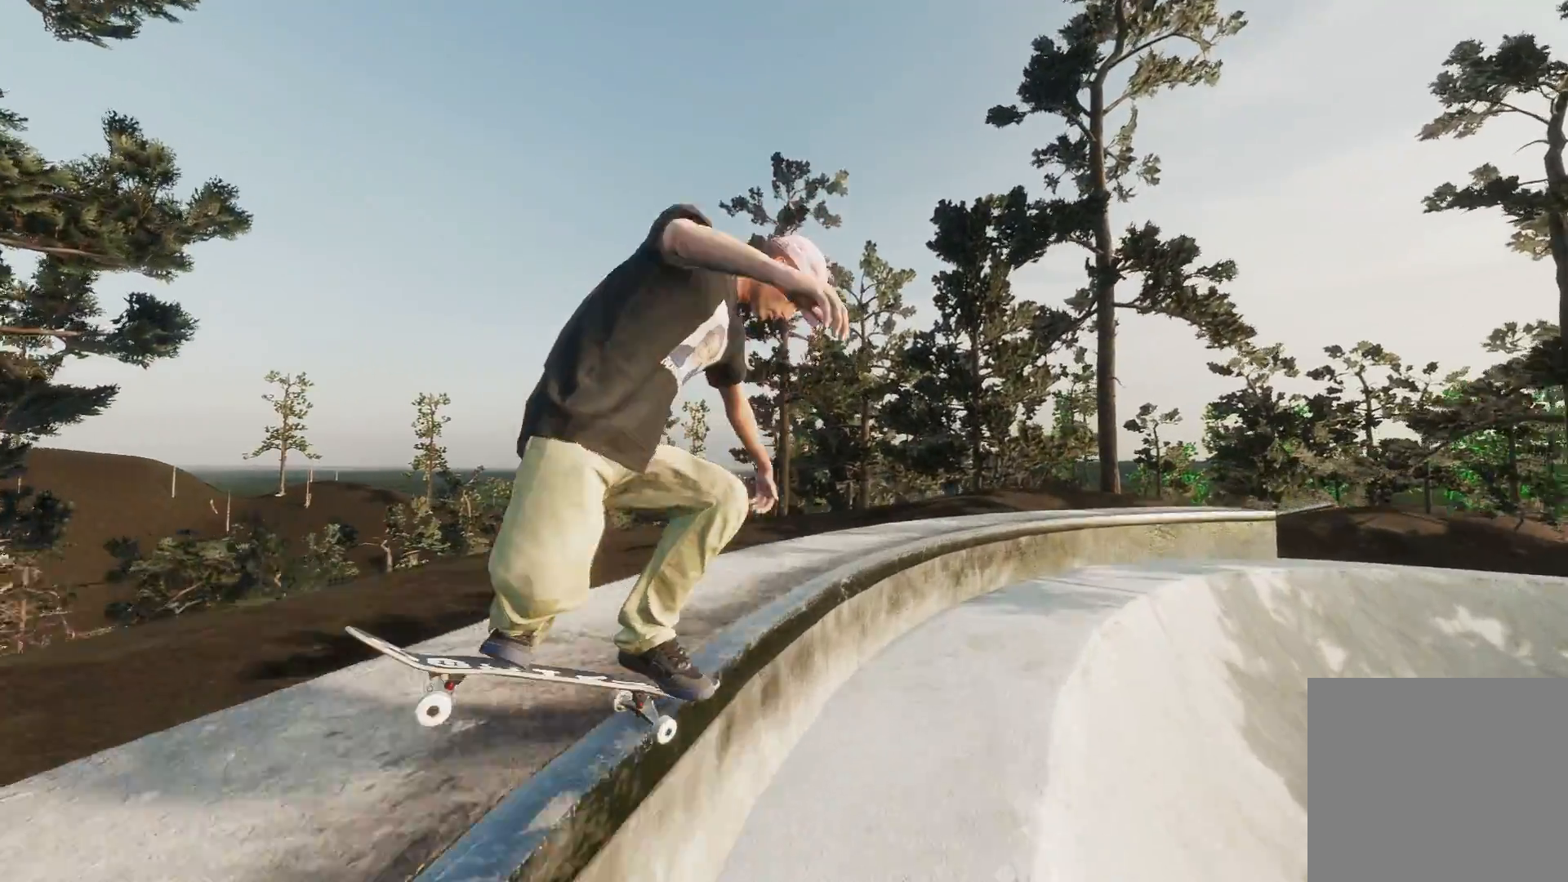
{"buttons": [], "left_stick": "up", "right_stick": "up", "events": []}
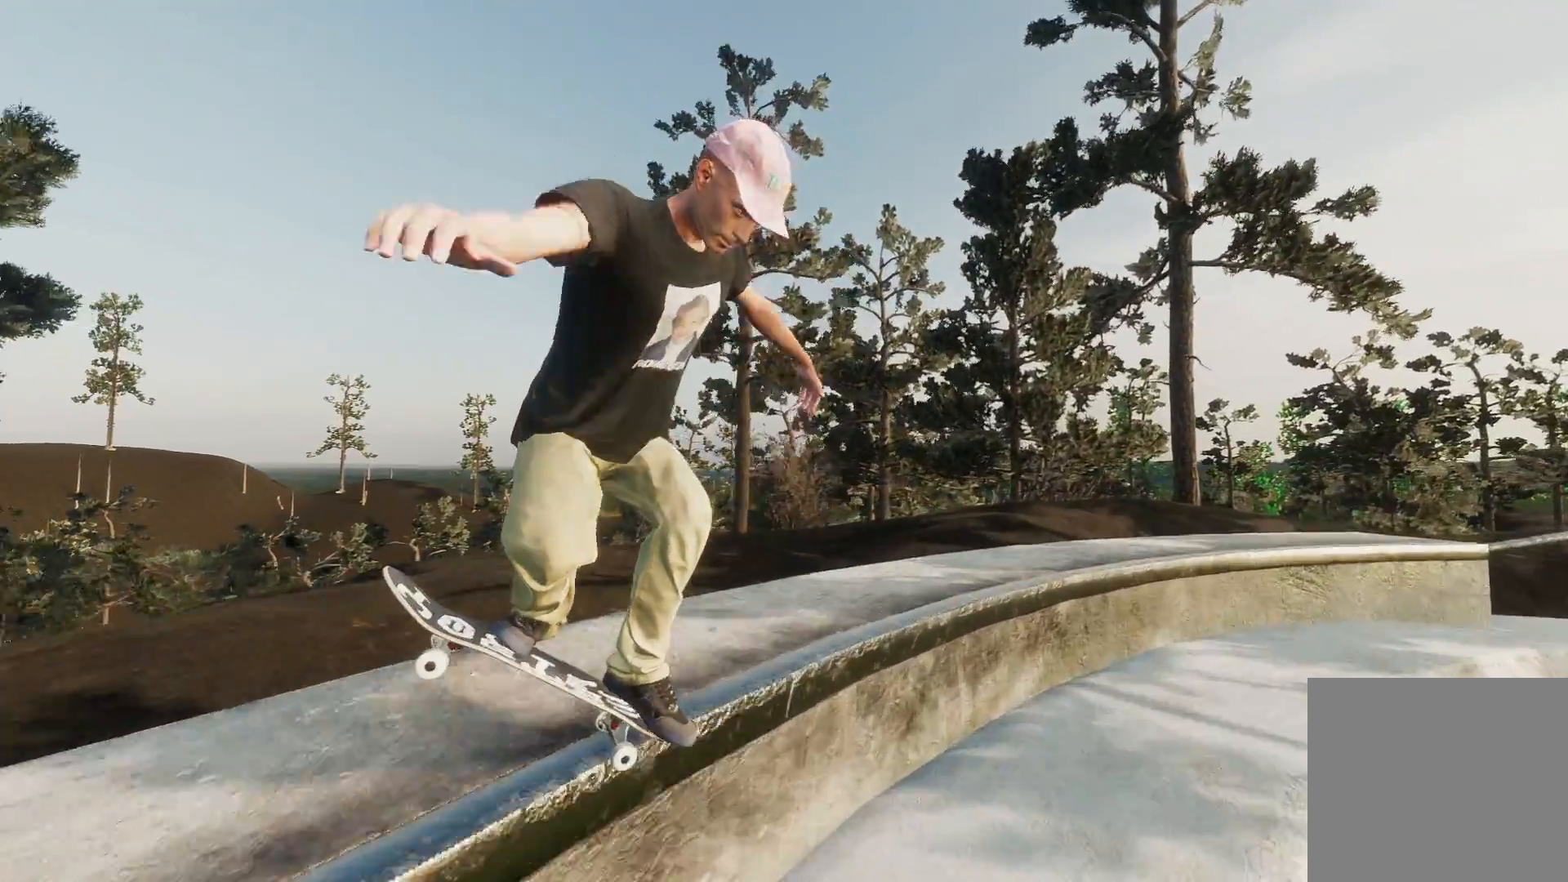
{"buttons": [], "left_stick": "up", "right_stick": "up", "events": []}
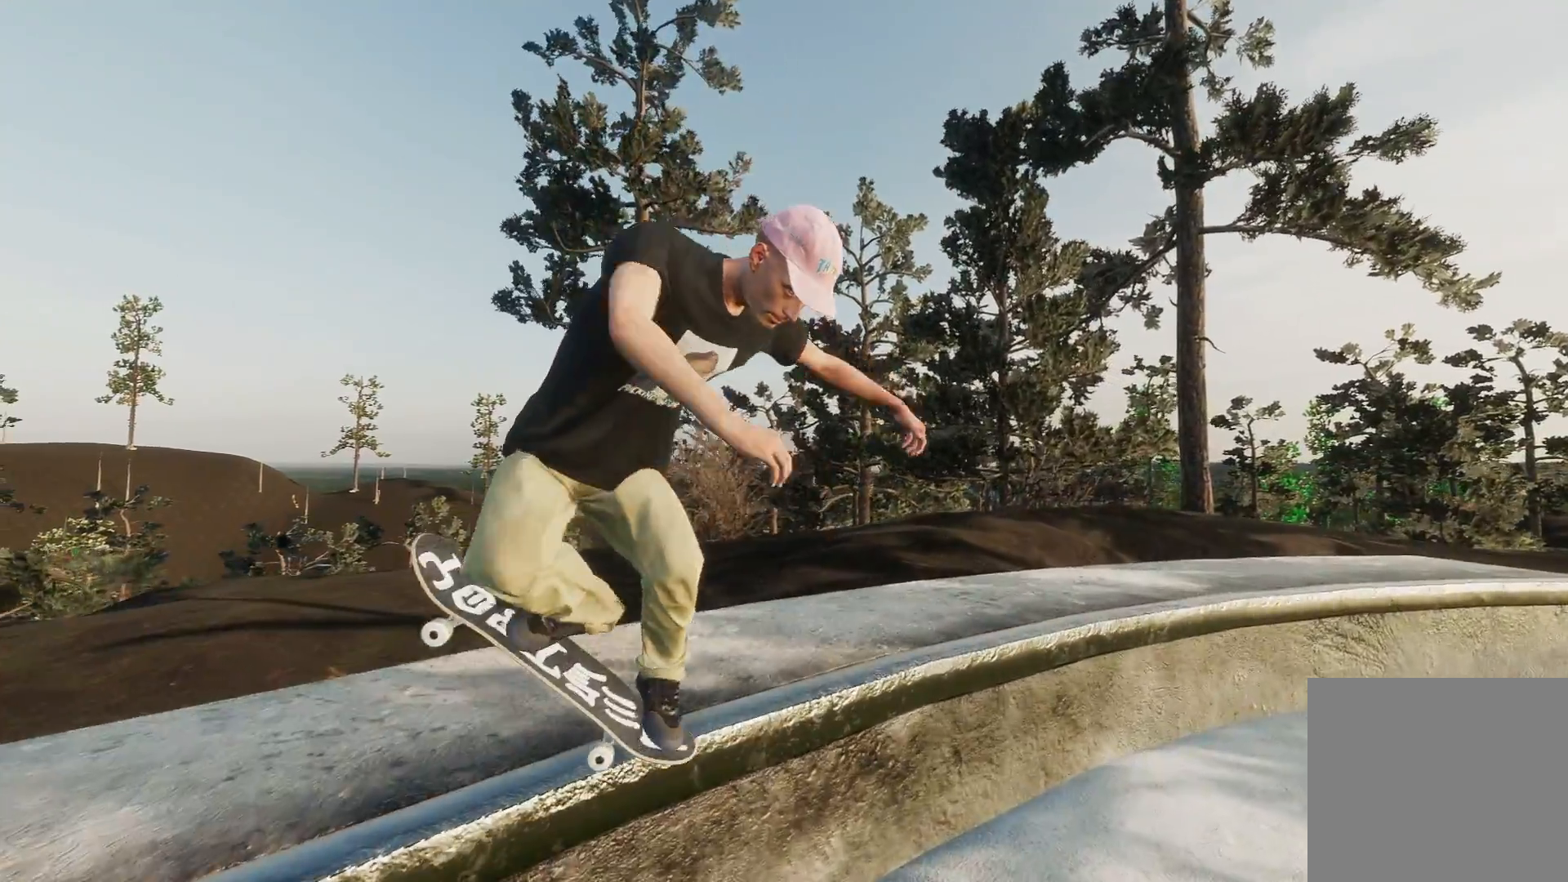
{"buttons": ["R2"], "left_stick": "center", "right_stick": "center", "events": [[117, "left_stick", "up-right"], [267, "R2", "down"], [267, "R3", "down"], [367, "R3", "up"], [467, "left_stick", "center"], [467, "right_stick", "center"]]}
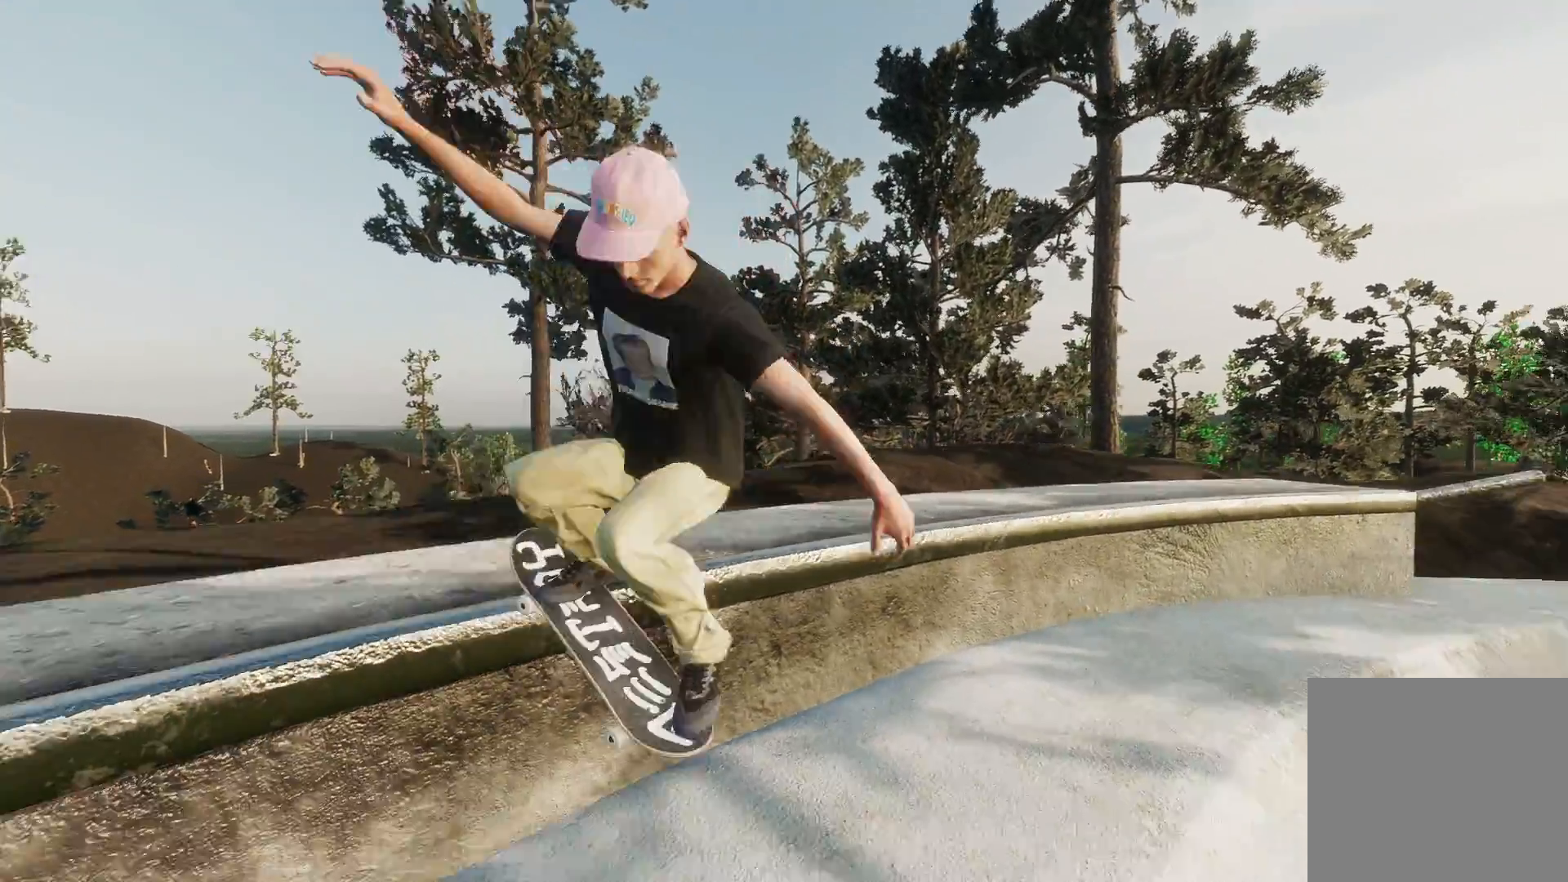
{"buttons": [], "left_stick": "center", "right_stick": "center", "events": [[33, "R2", "up"]]}
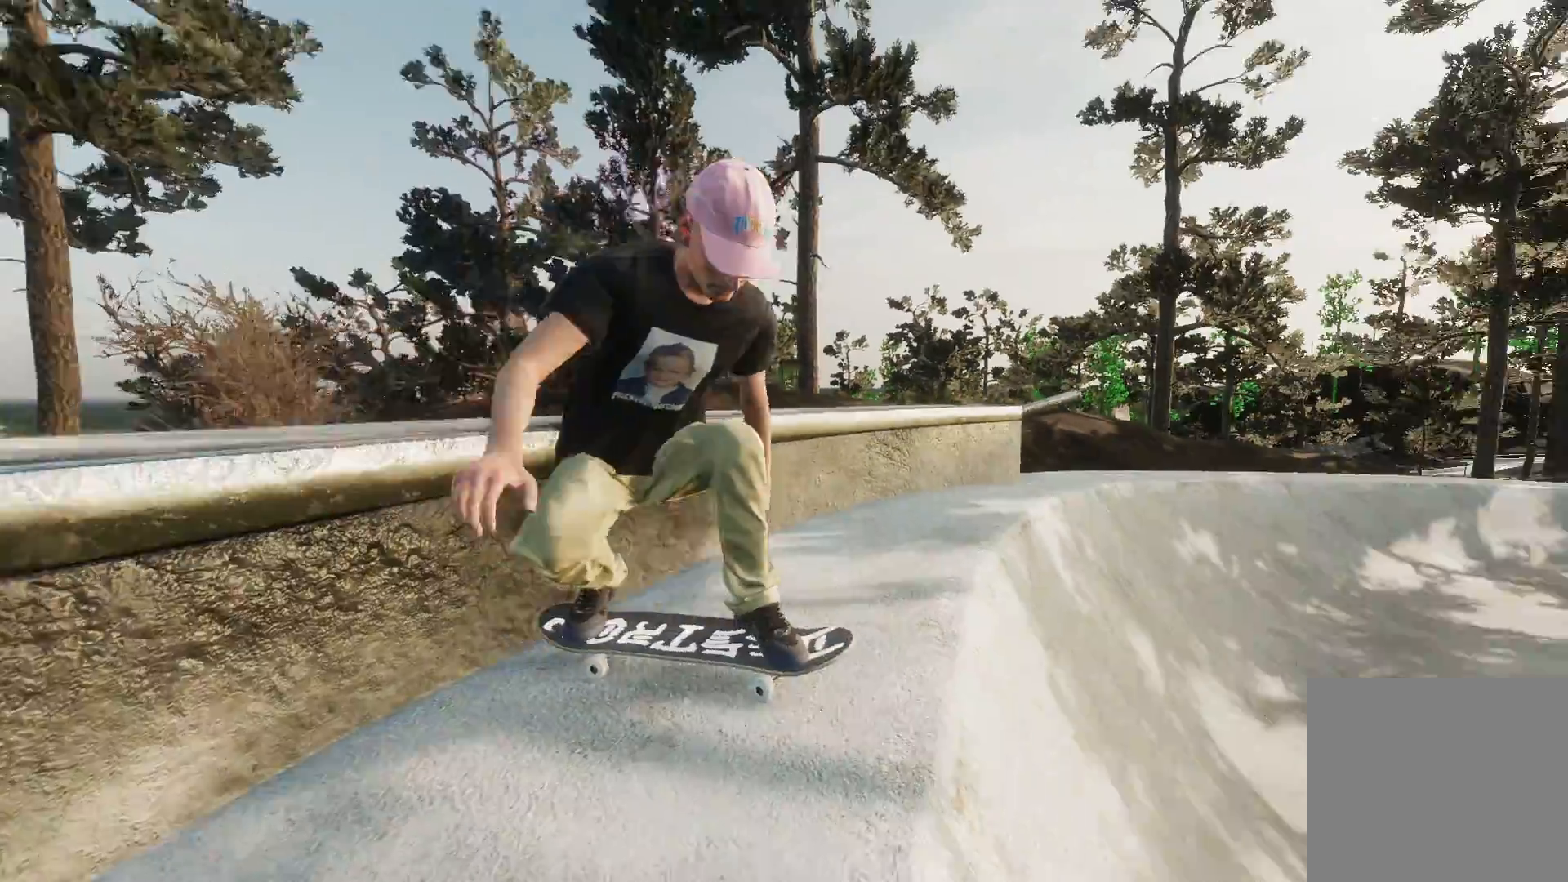
{"buttons": ["L2"], "left_stick": "center", "right_stick": "center", "events": [[483, "L2", "down"]]}
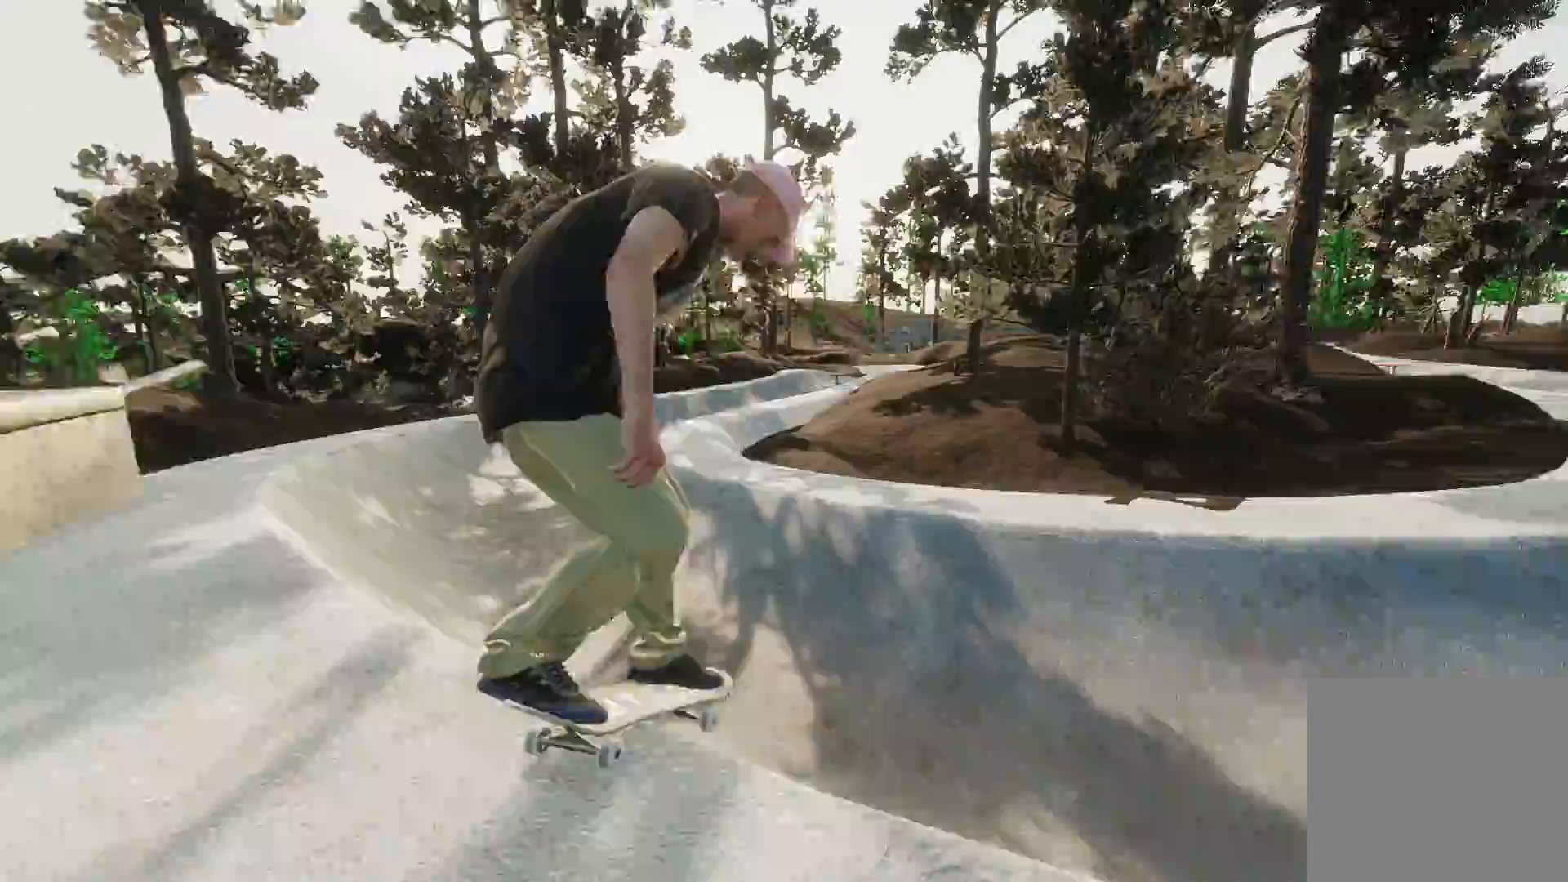
{"buttons": ["L2"], "left_stick": "center", "right_stick": "center", "events": []}
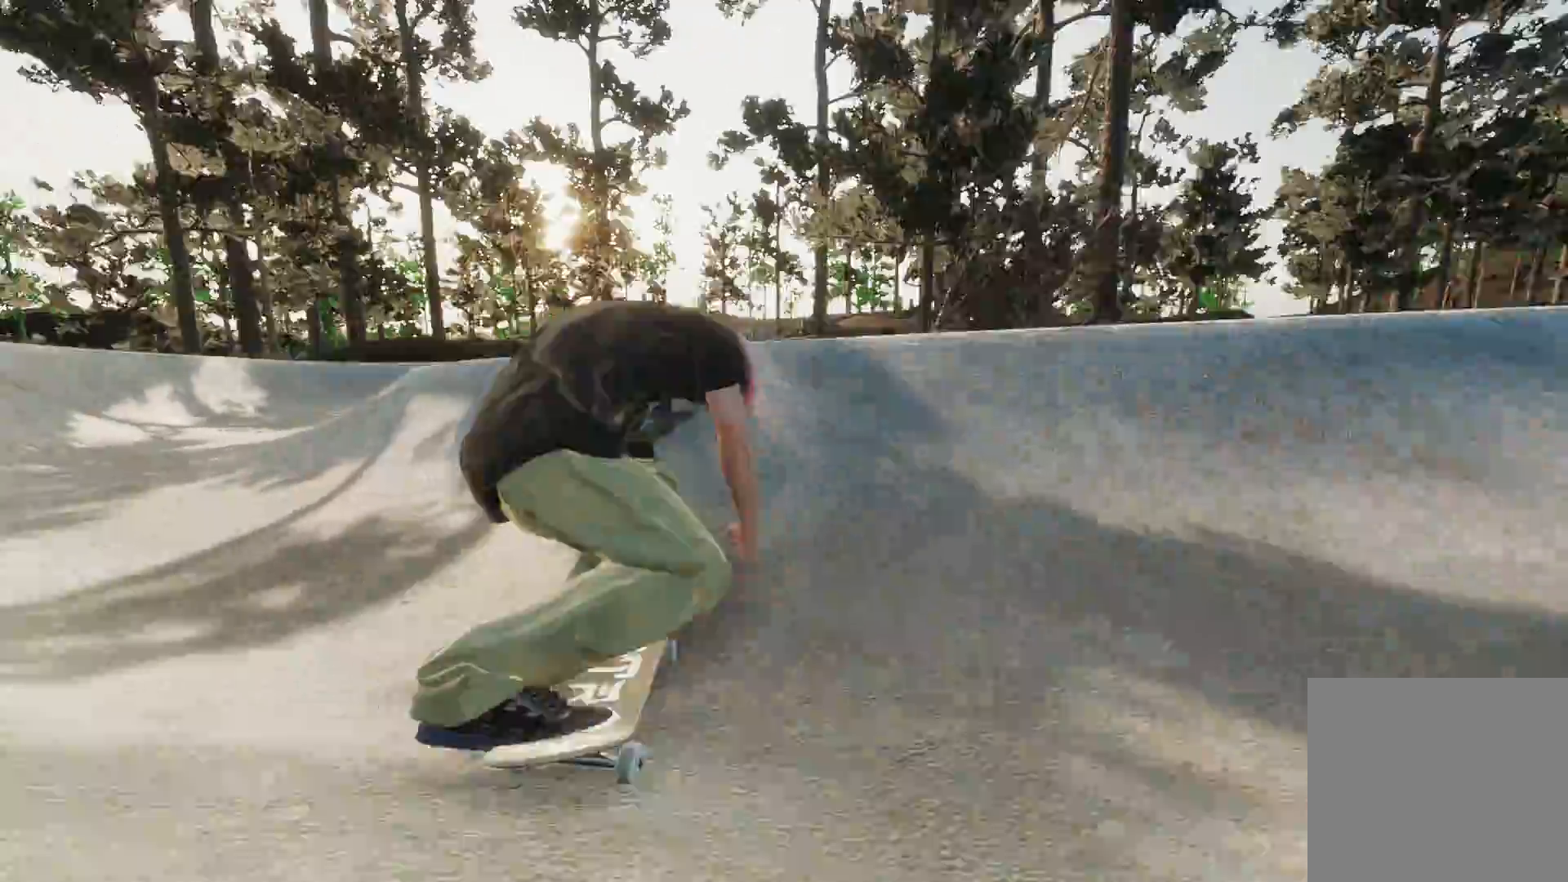
{"buttons": [], "left_stick": "down", "right_stick": "down", "events": [[233, "right_stick", "down"], [317, "L2", "up"], [383, "left_stick", "down"]]}
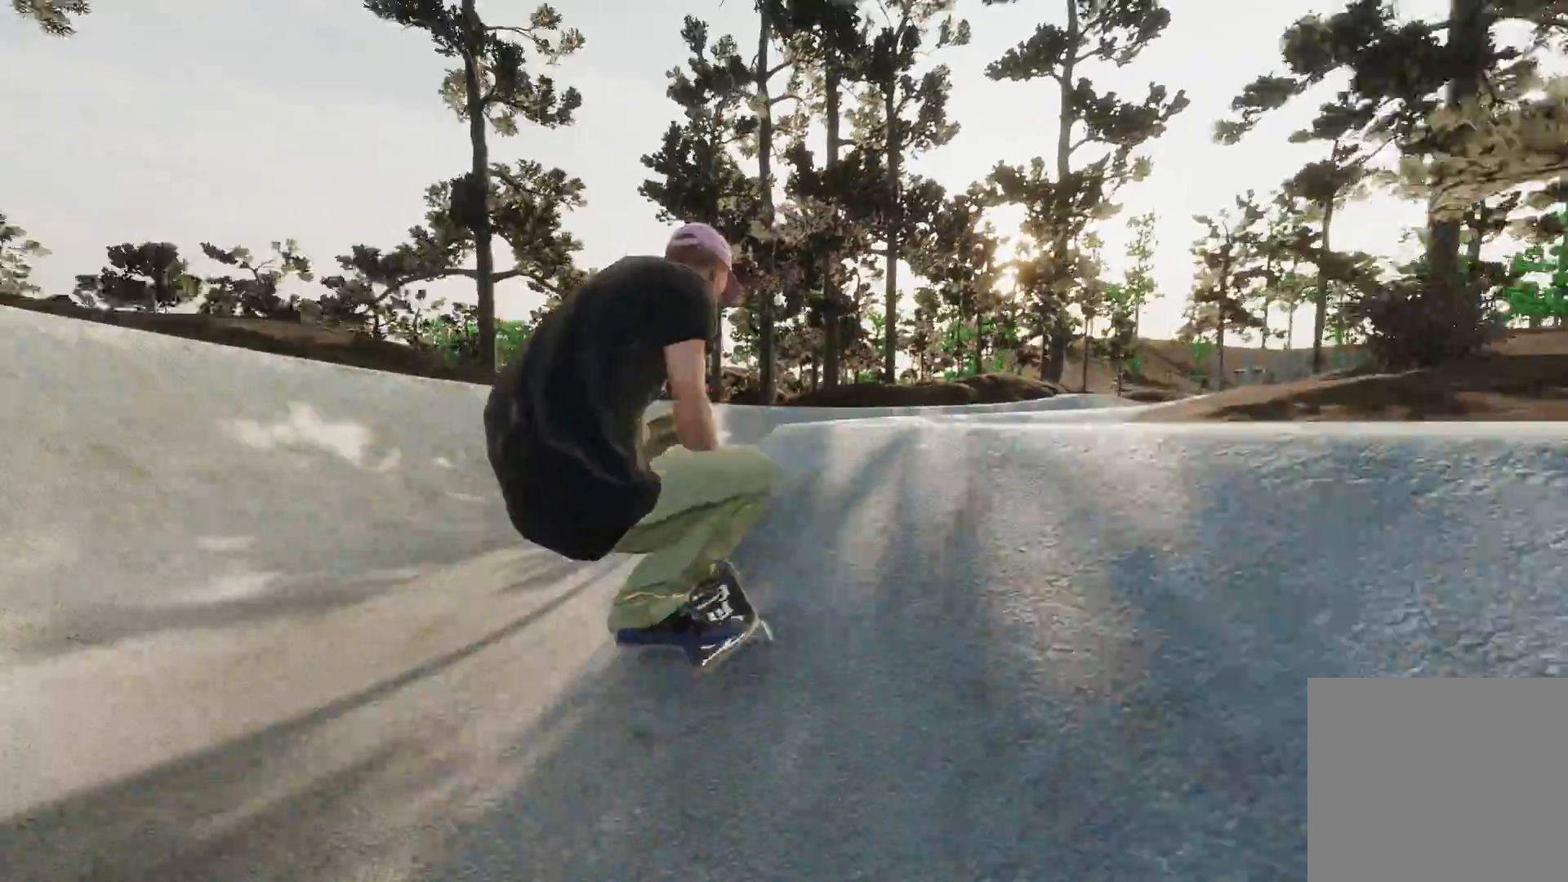
{"buttons": ["L3", "R3"], "left_stick": "center", "right_stick": "center", "events": [[67, "right_stick", "center"], [83, "left_stick", "center"], [433, "L3", "down"], [433, "R3", "down"]]}
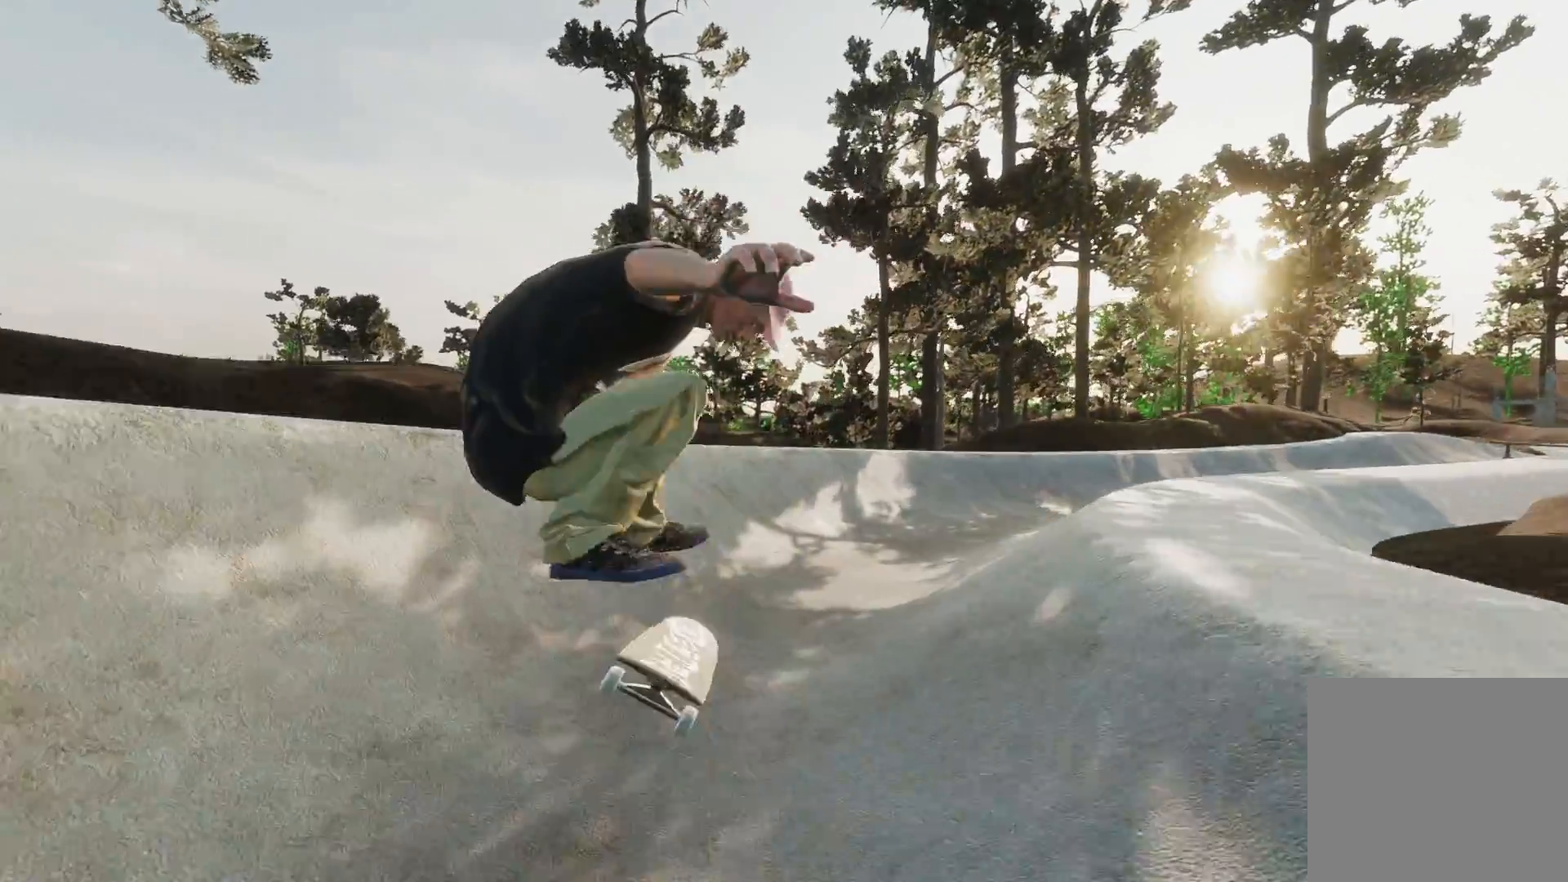
{"buttons": ["A", "R2"], "left_stick": "center", "right_stick": "center", "events": [[17, "L3", "up"], [17, "R3", "up"], [317, "A", "down"], [367, "R2", "down"]]}
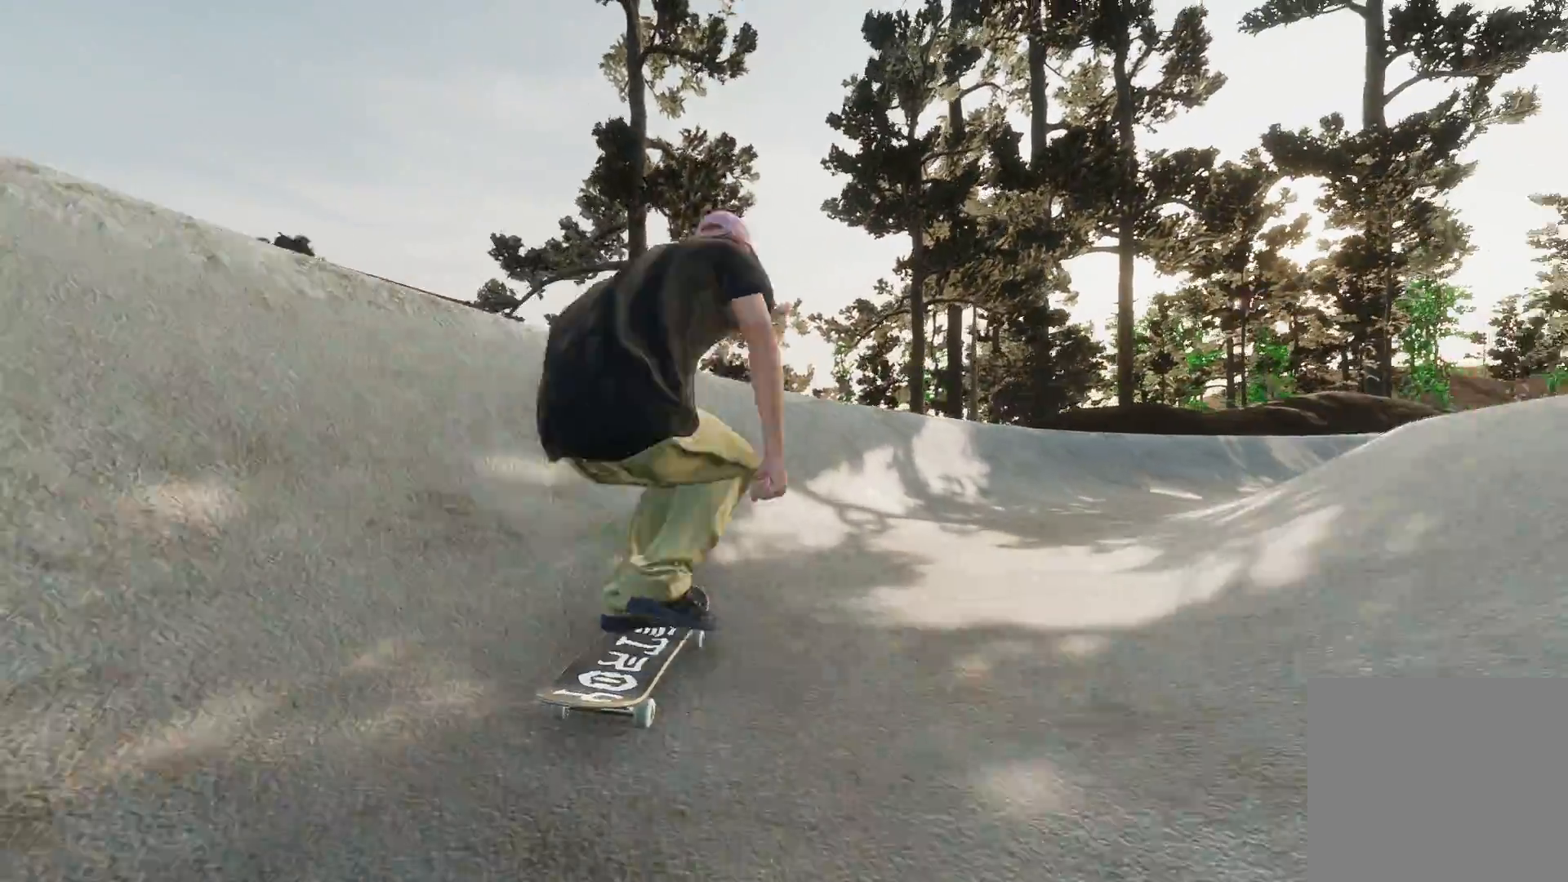
{"buttons": ["R2"], "left_stick": "center", "right_stick": "center", "events": [[117, "A", "up"], [133, "R2", "up"], [317, "R2", "down"]]}
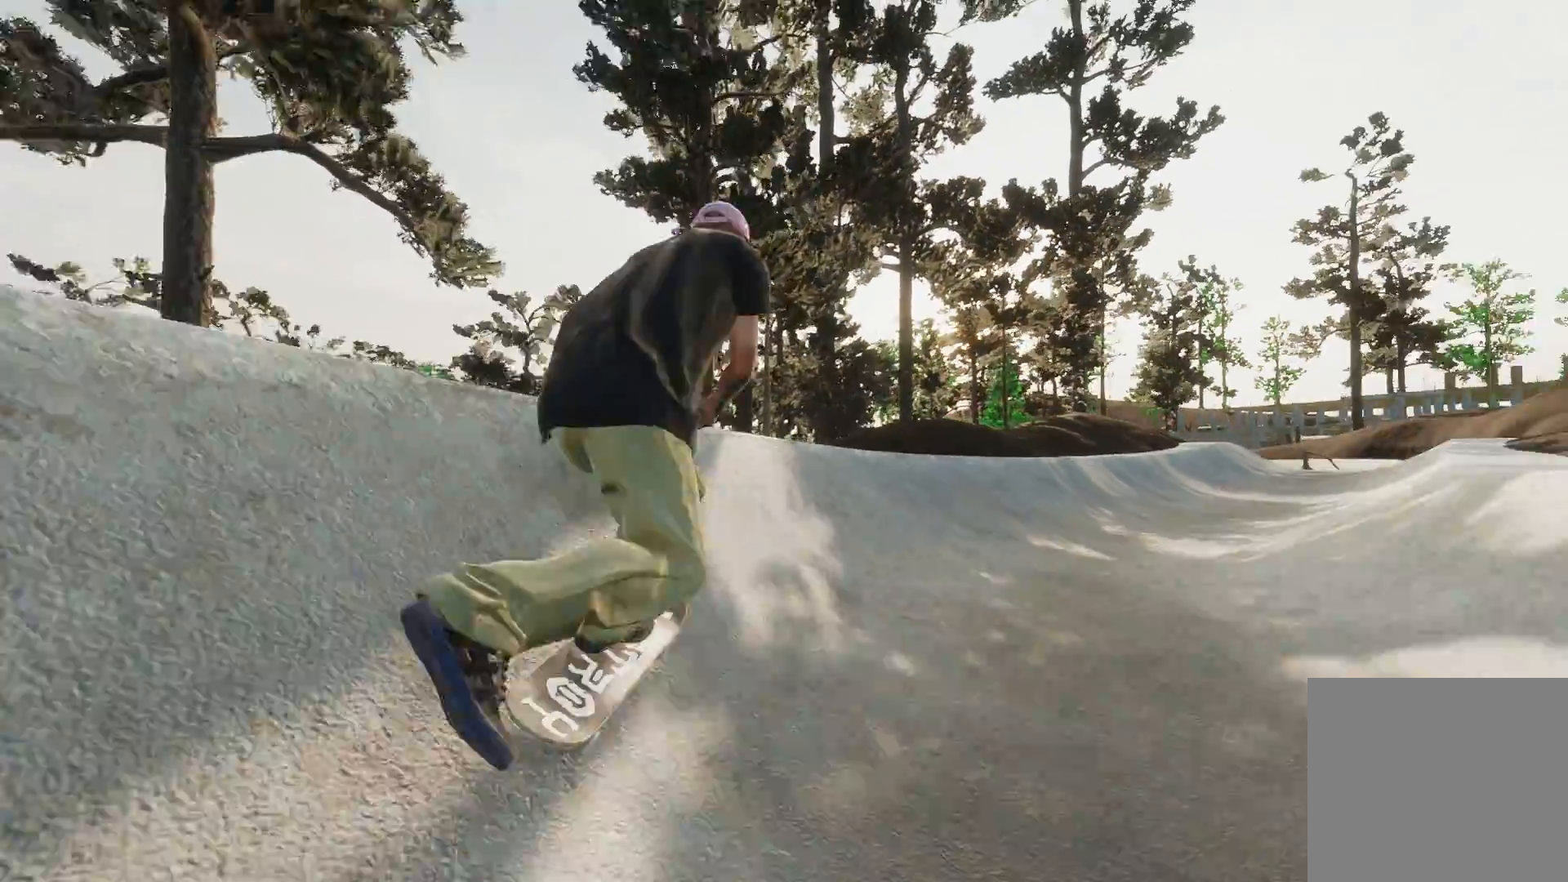
{"buttons": [], "left_stick": "center", "right_stick": "center", "events": [[317, "R2", "up"]]}
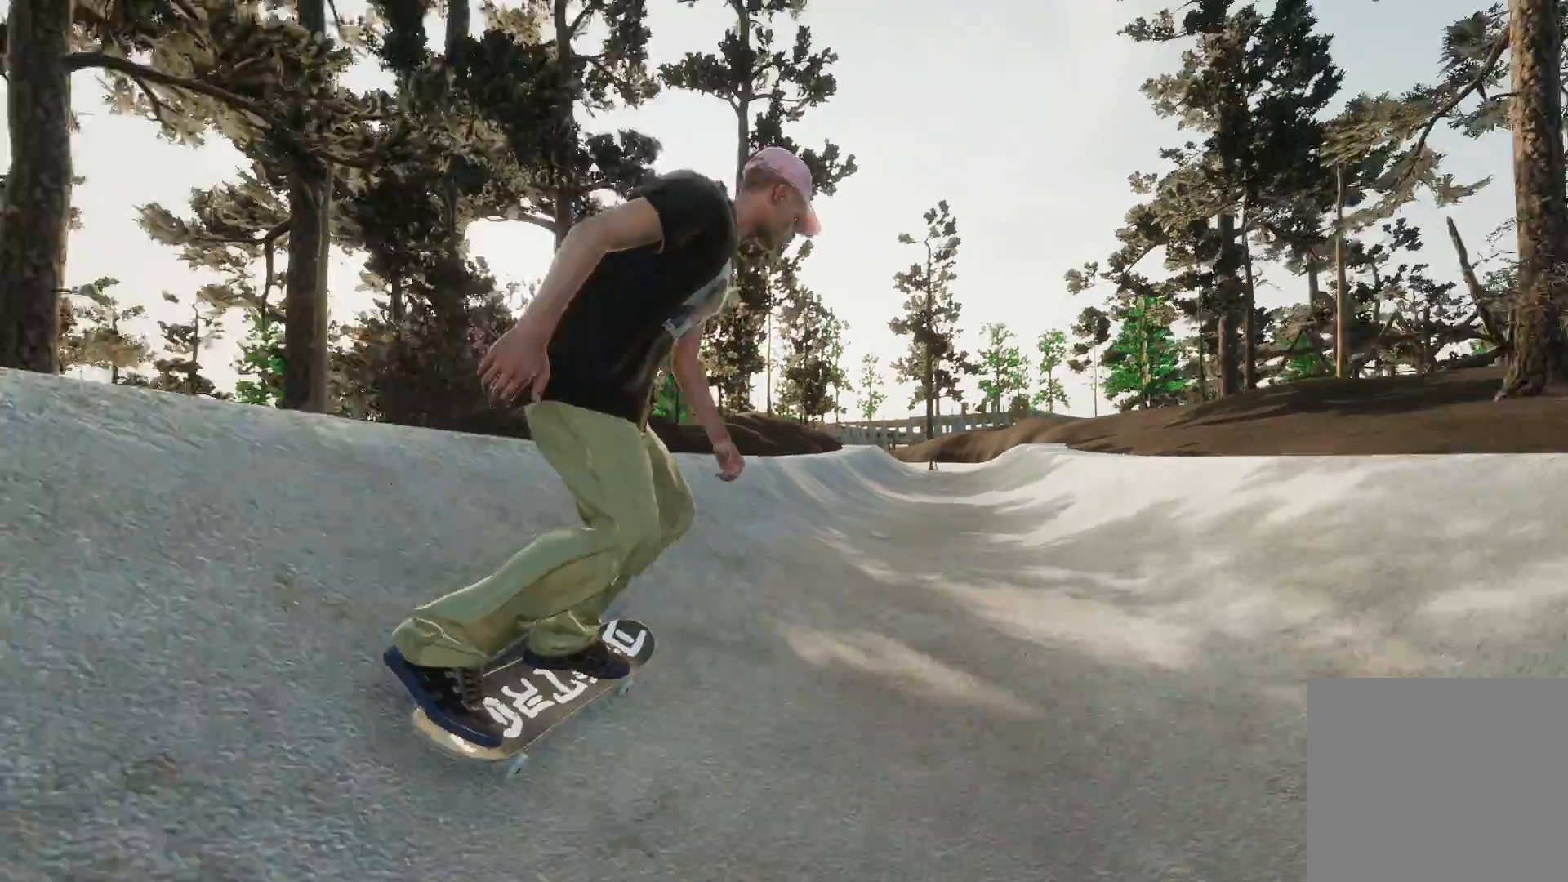
{"buttons": ["L2"], "left_stick": "center", "right_stick": "center", "events": [[33, "R2", "down"], [267, "R2", "up"], [433, "L2", "down"]]}
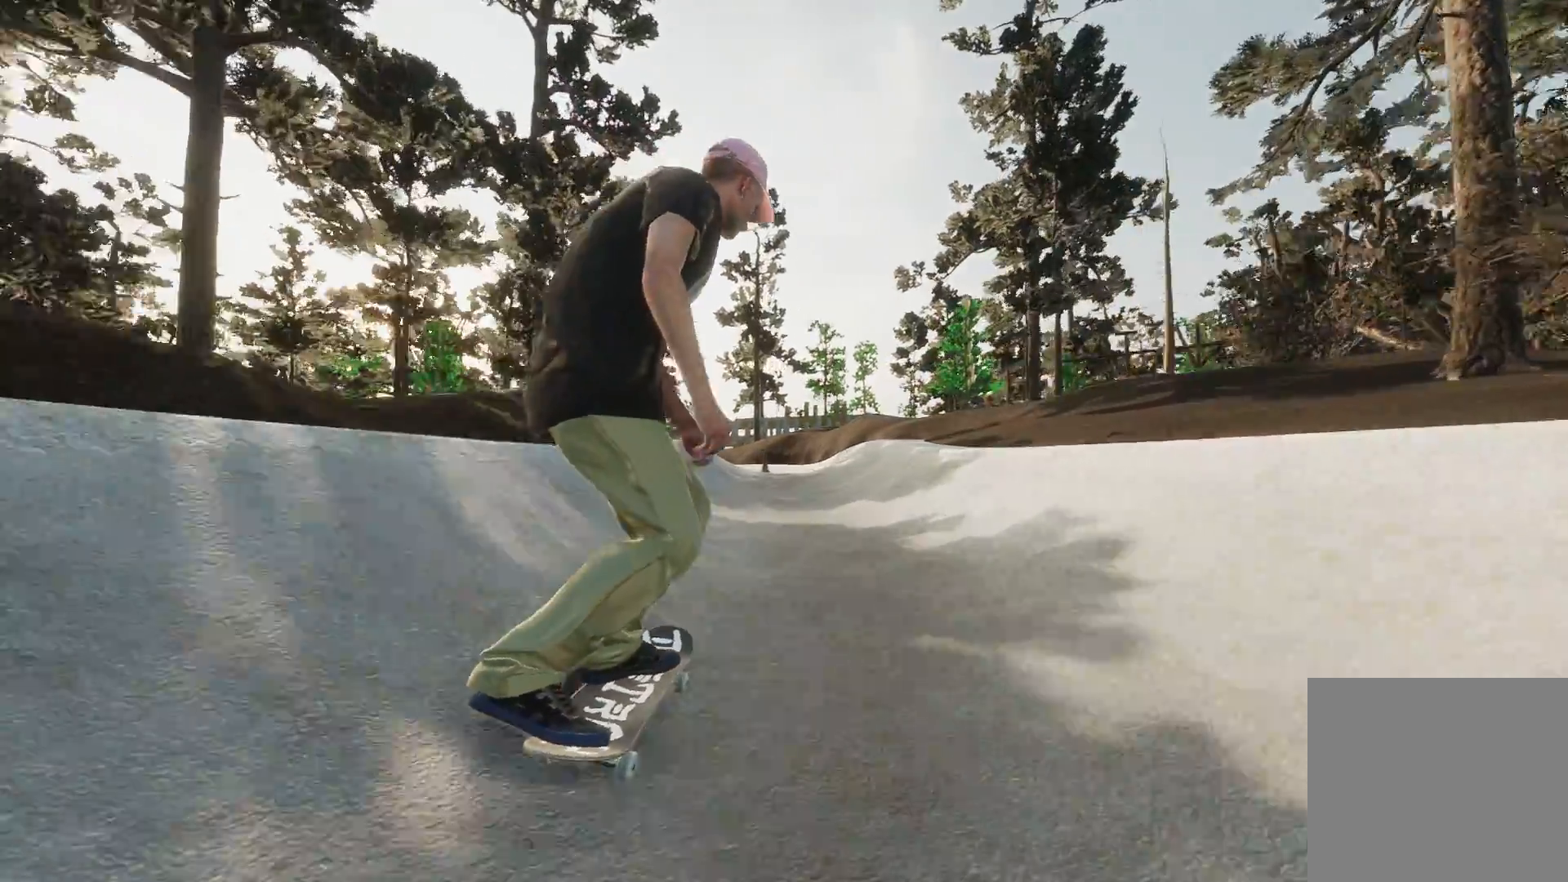
{"buttons": [], "left_stick": "center", "right_stick": "center", "events": [[133, "L2", "up"]]}
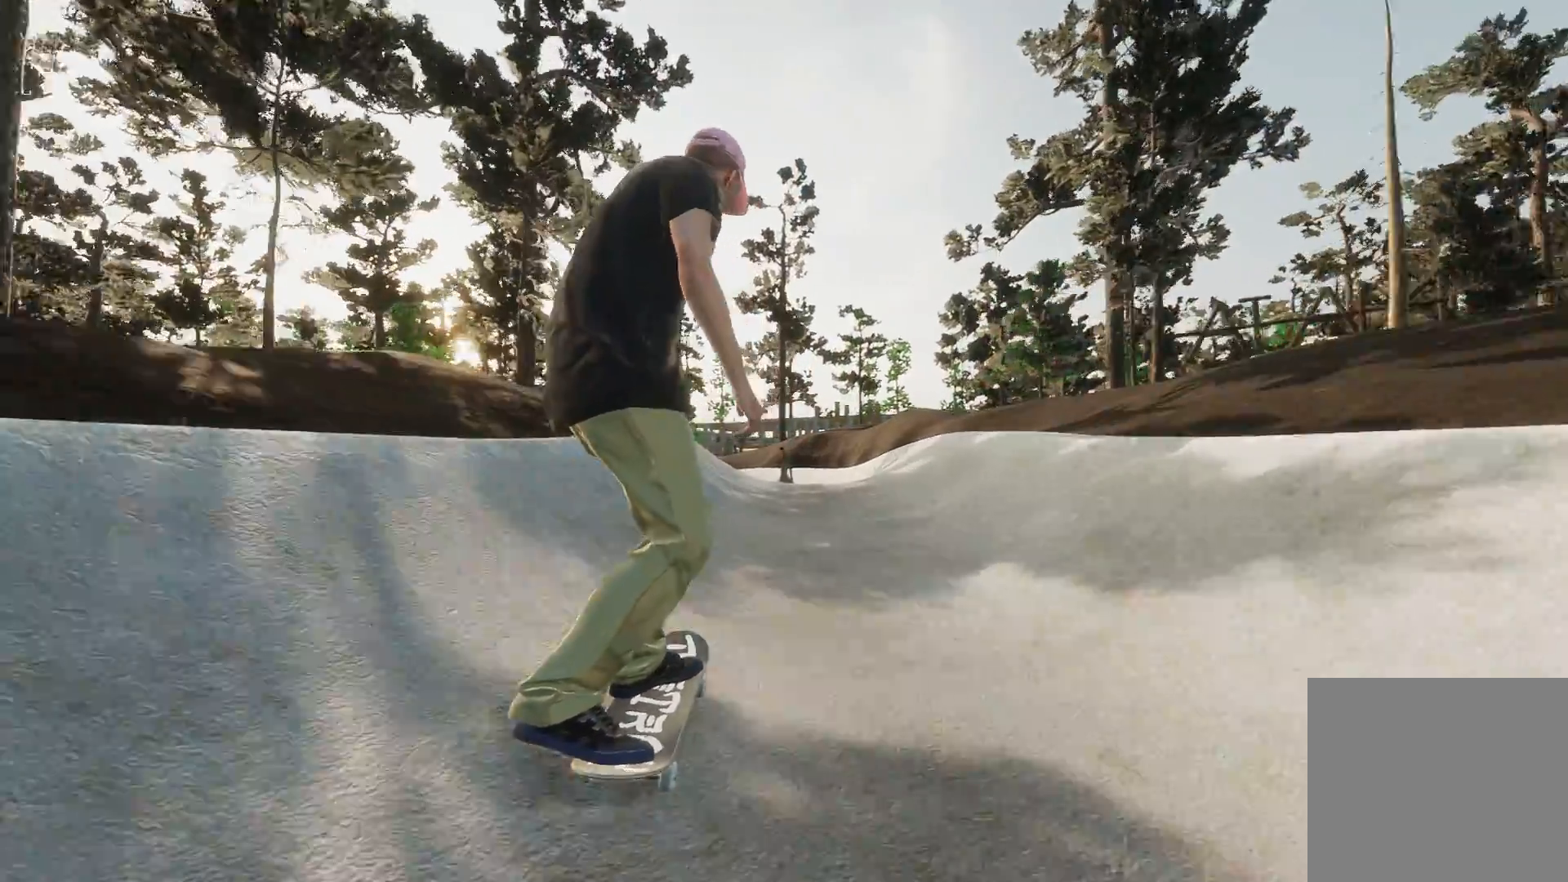
{"buttons": [], "left_stick": "center", "right_stick": "down", "events": [[17, "R2", "down"], [117, "R2", "up"], [467, "right_stick", "down"]]}
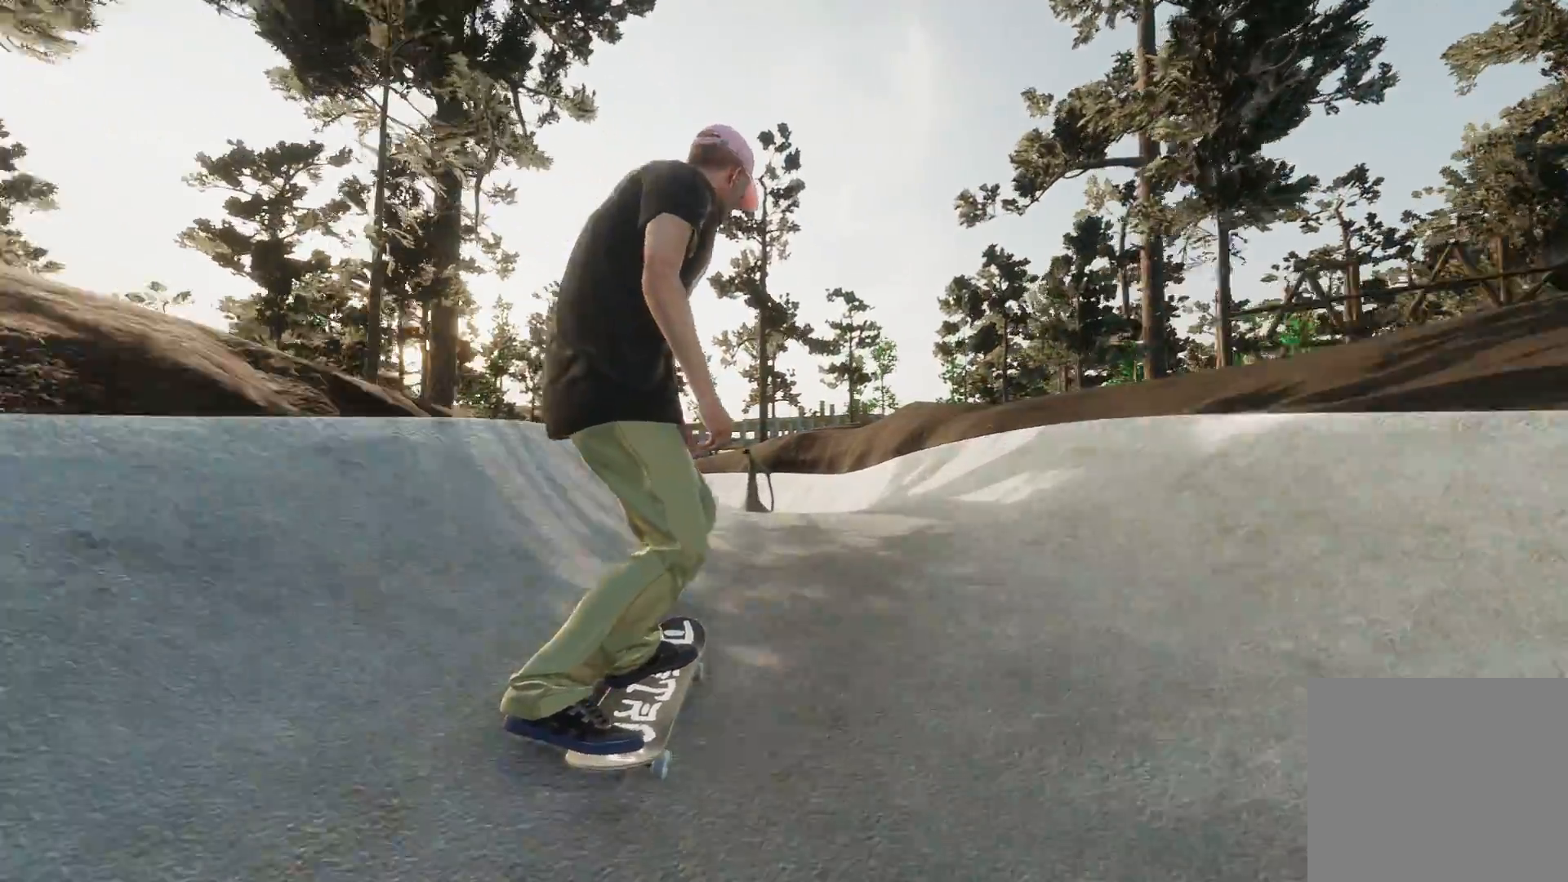
{"buttons": ["R2"], "left_stick": "down-right", "right_stick": "down", "events": [[17, "left_stick", "down"], [133, "right_stick", "center"], [167, "left_stick", "center"], [317, "left_stick", "down"], [317, "right_stick", "down"], [367, "R2", "down"], [383, "left_stick", "down-right"]]}
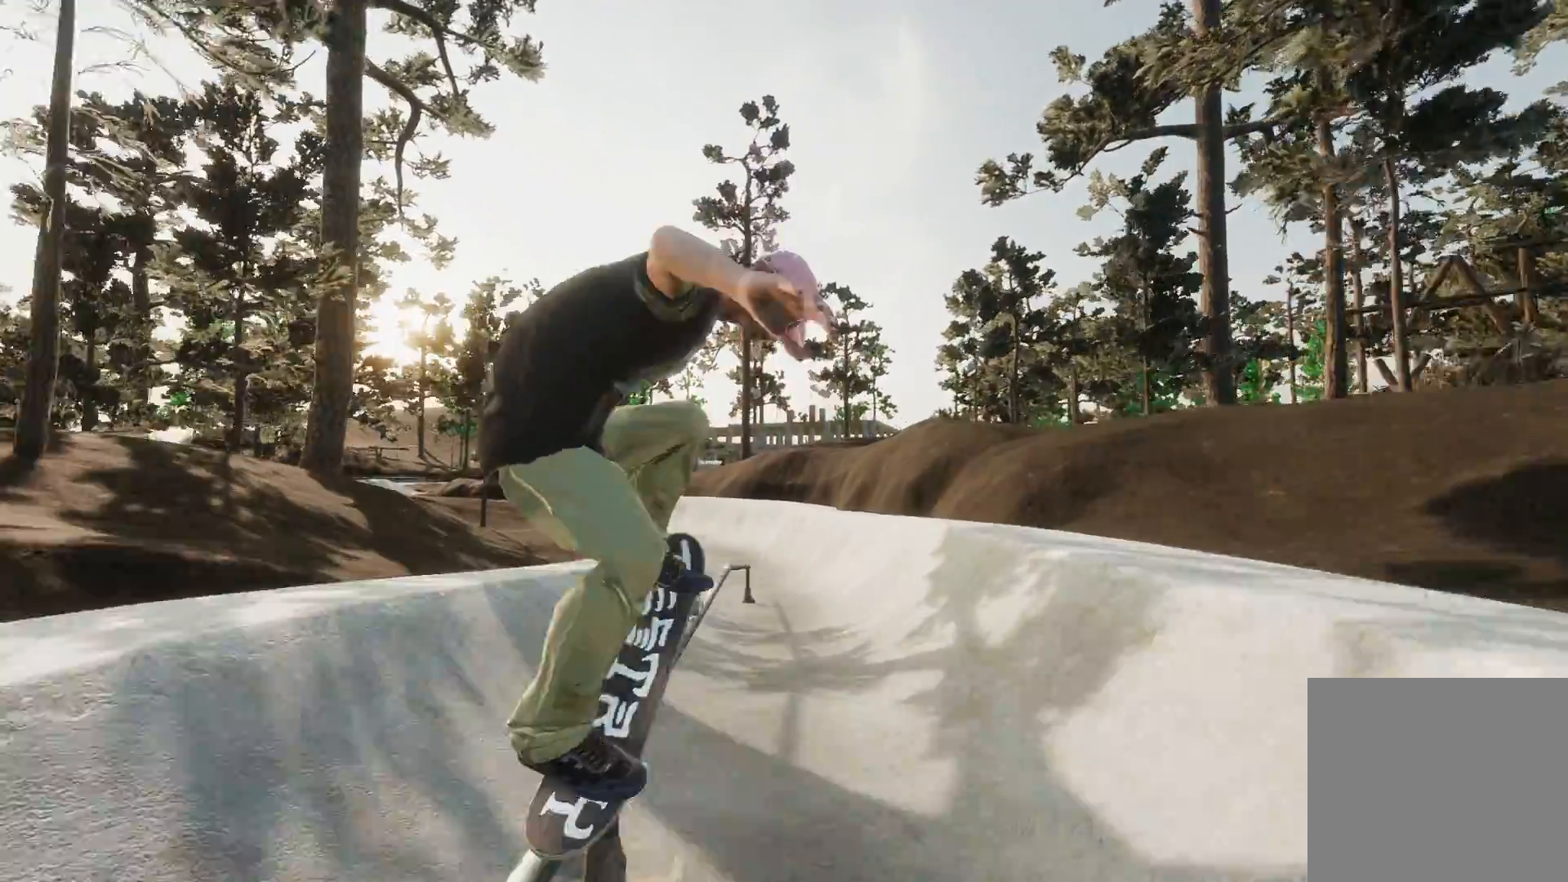
{"buttons": [], "left_stick": "down-right", "right_stick": "down", "events": [[17, "R2", "up"]]}
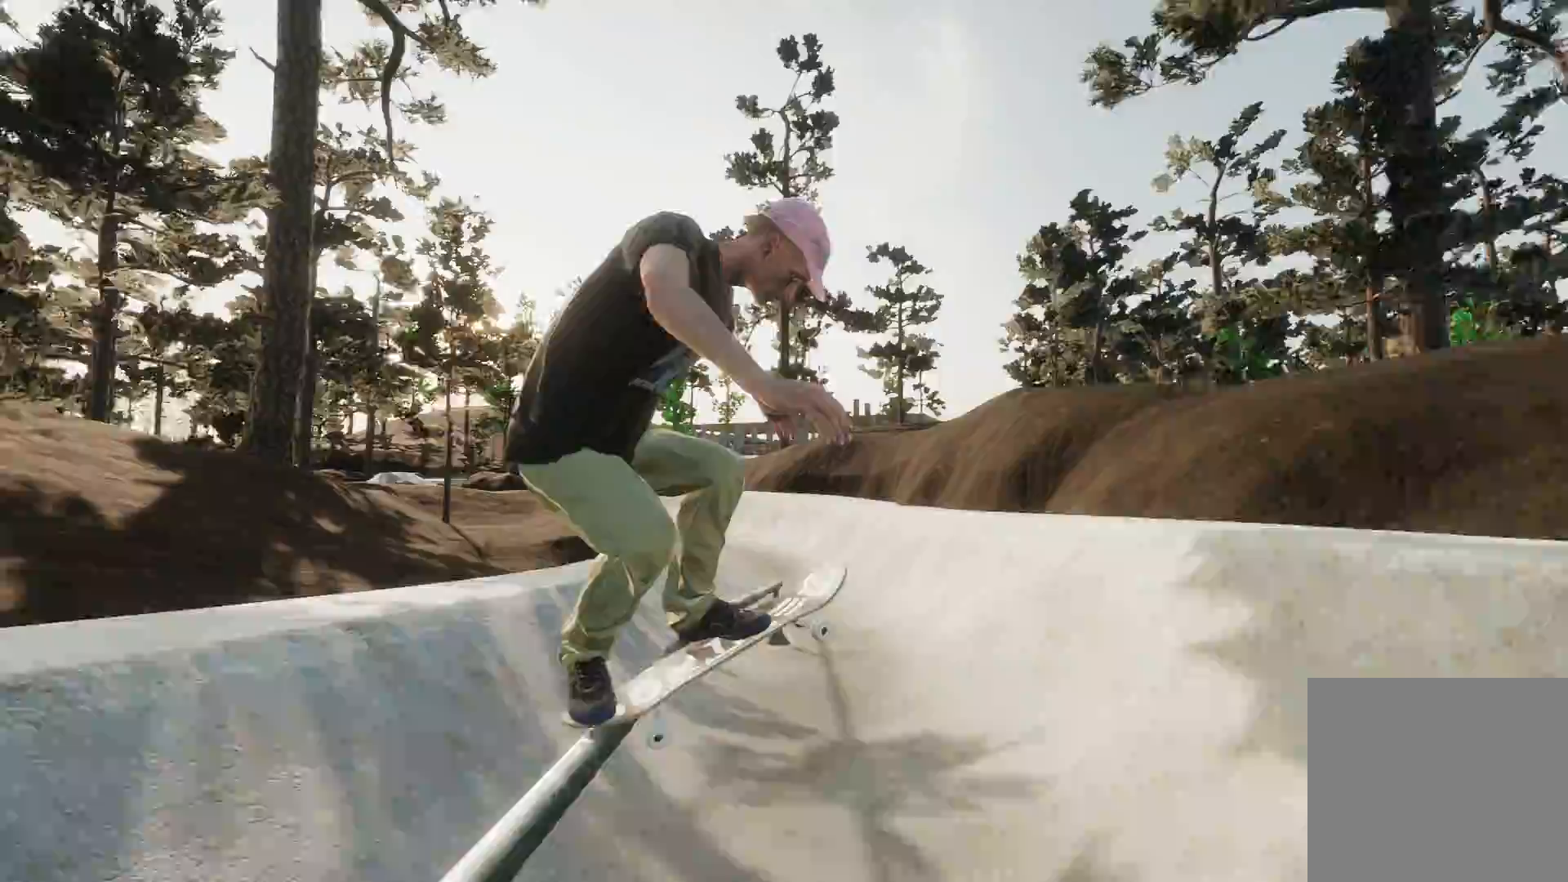
{"buttons": [], "left_stick": "down-right", "right_stick": "down", "events": []}
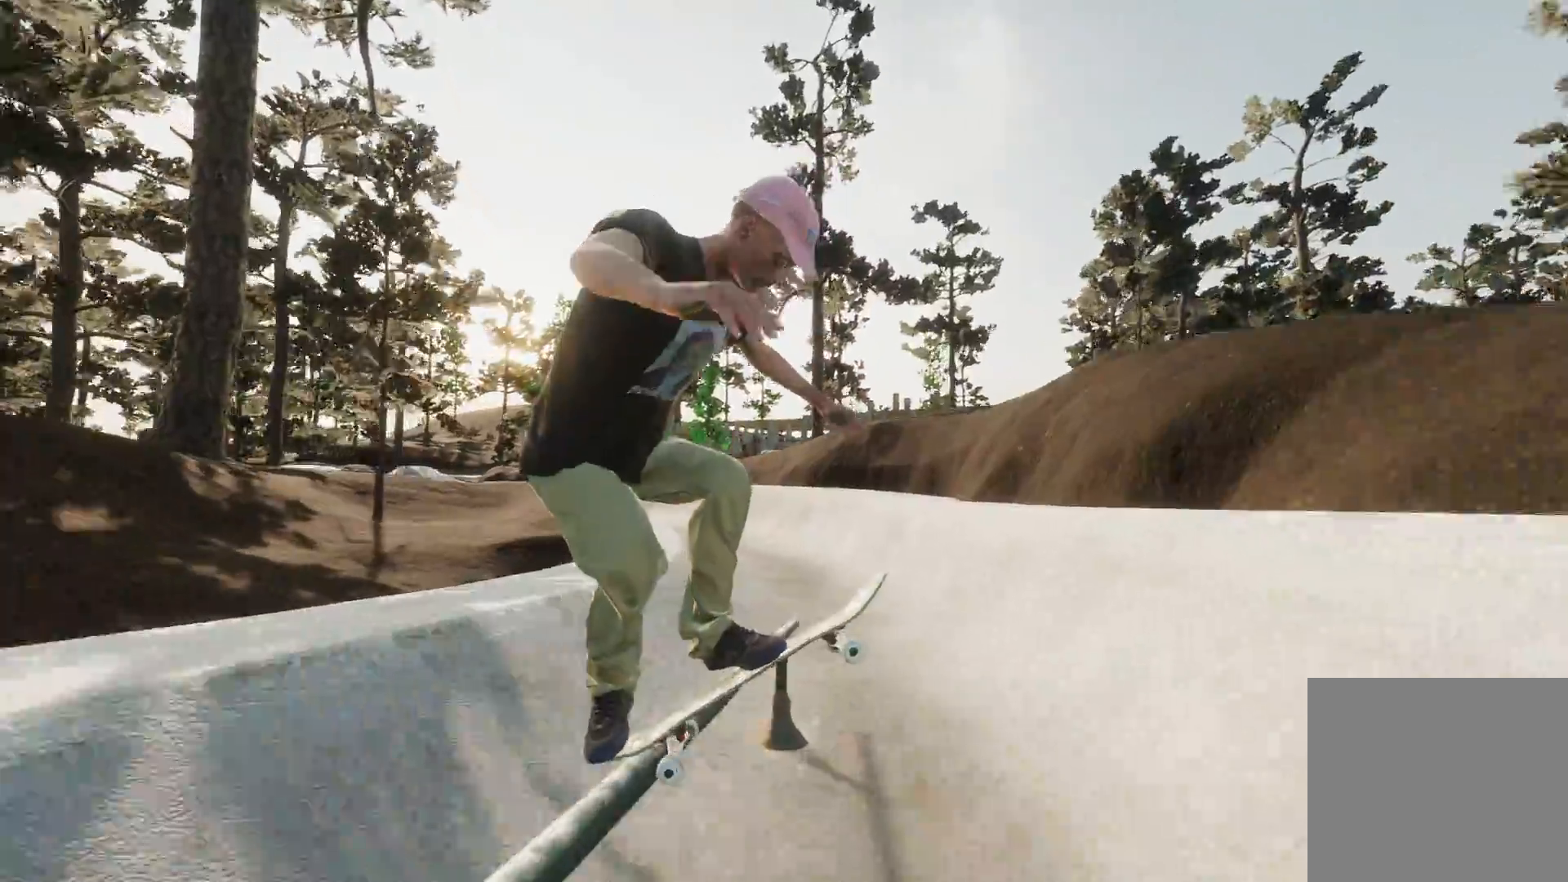
{"buttons": ["R2"], "left_stick": "down-right", "right_stick": "down", "events": [[200, "R2", "down"]]}
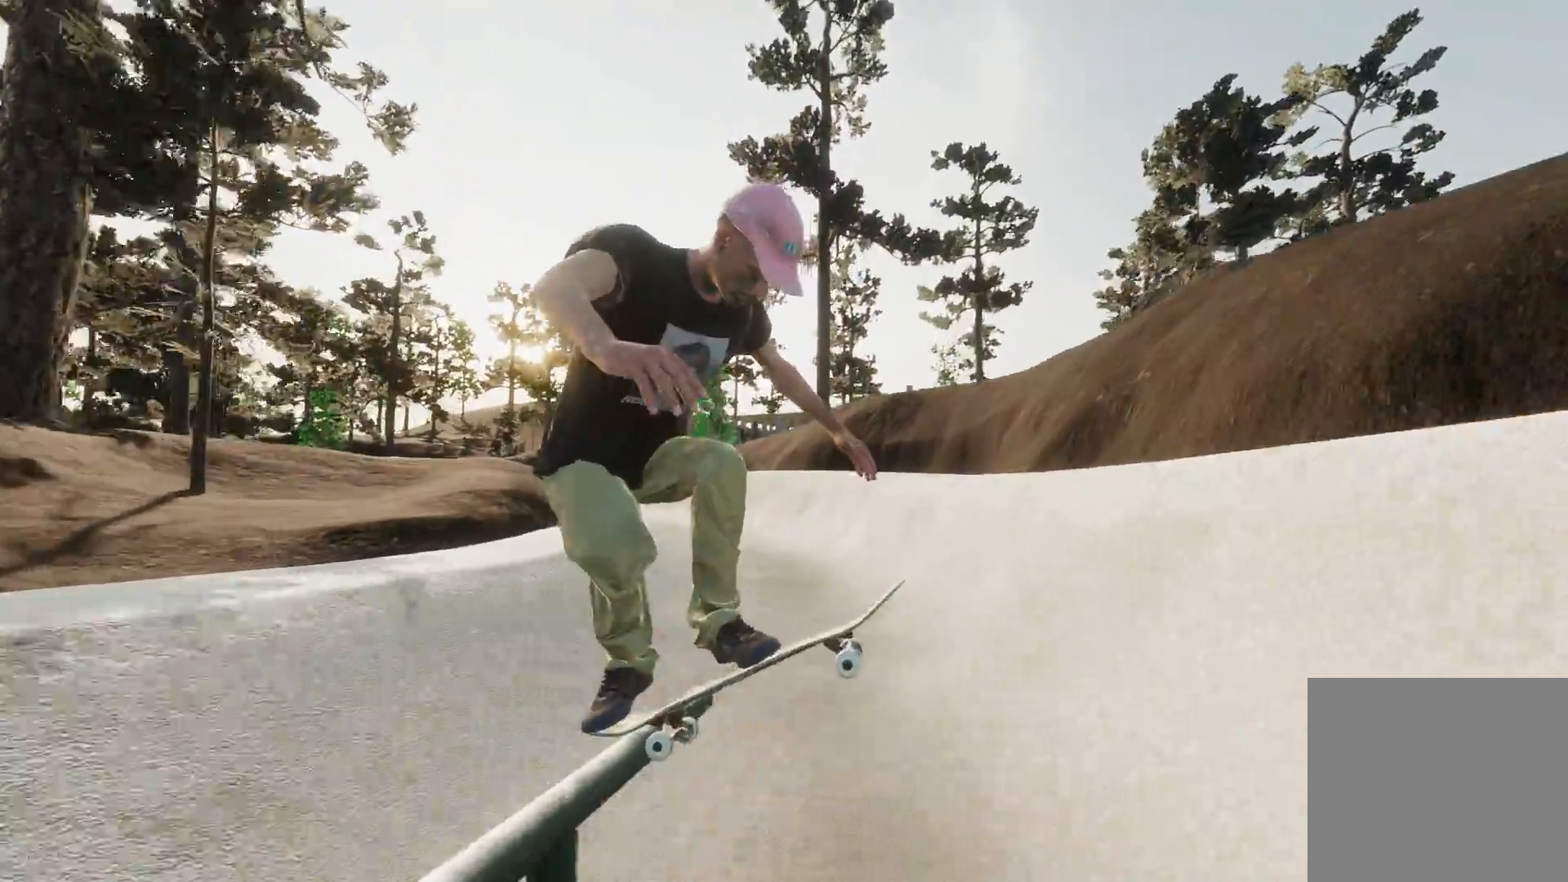
{"buttons": [], "left_stick": "center", "right_stick": "center", "events": [[17, "R3", "down"], [167, "R3", "up"], [167, "right_stick", "left"], [233, "left_stick", "center"], [233, "right_stick", "center"], [267, "R2", "up"]]}
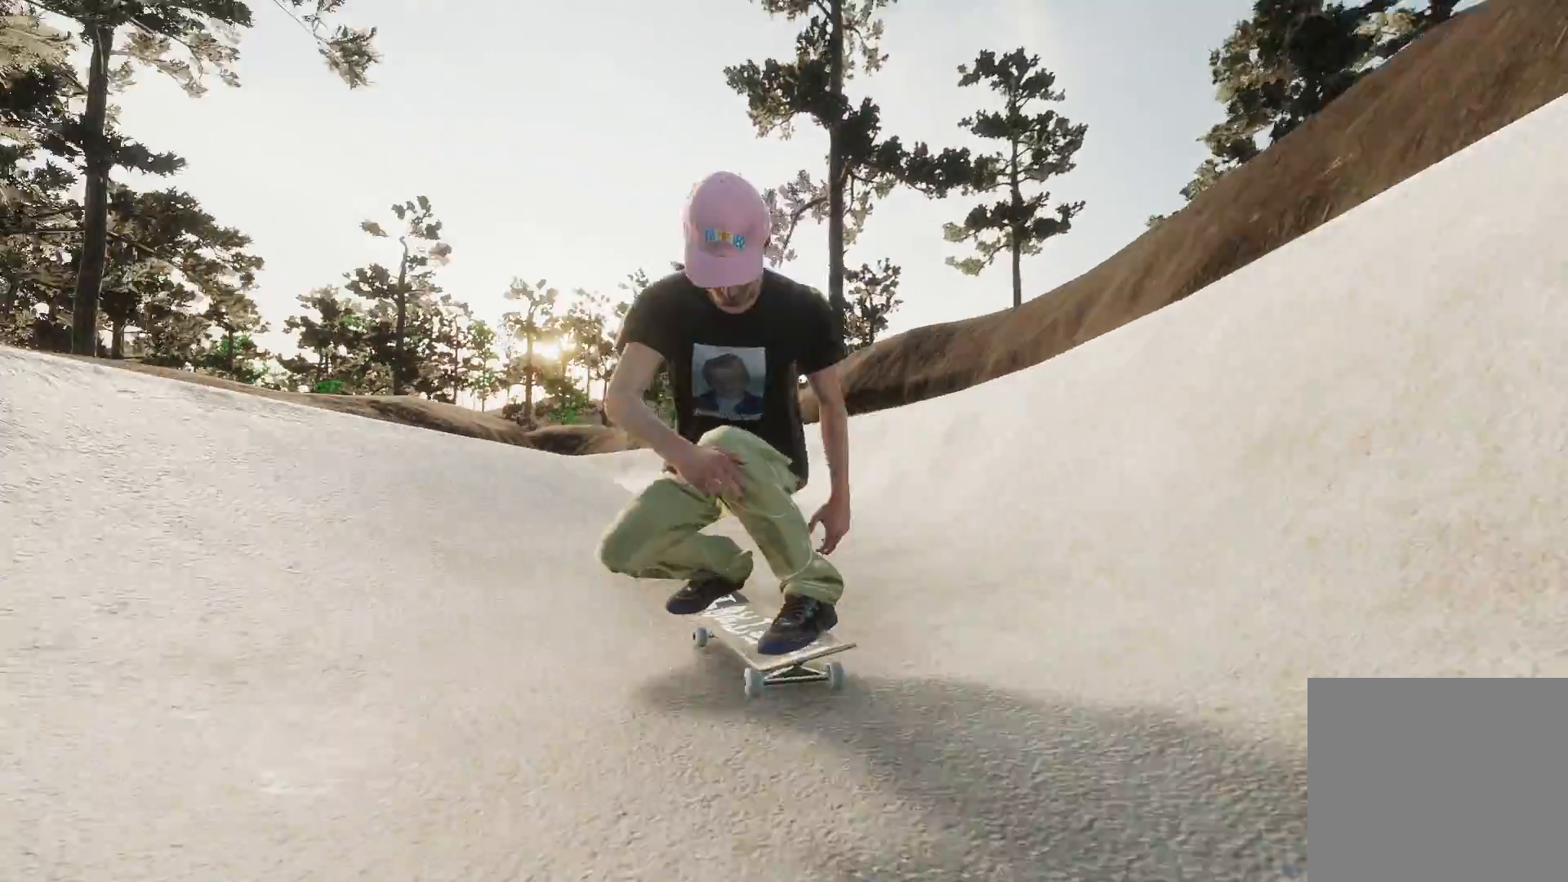
{"buttons": [], "left_stick": "center", "right_stick": "center", "events": [[83, "R2", "down"], [117, "X", "down"], [433, "X", "up"], [467, "R2", "up"]]}
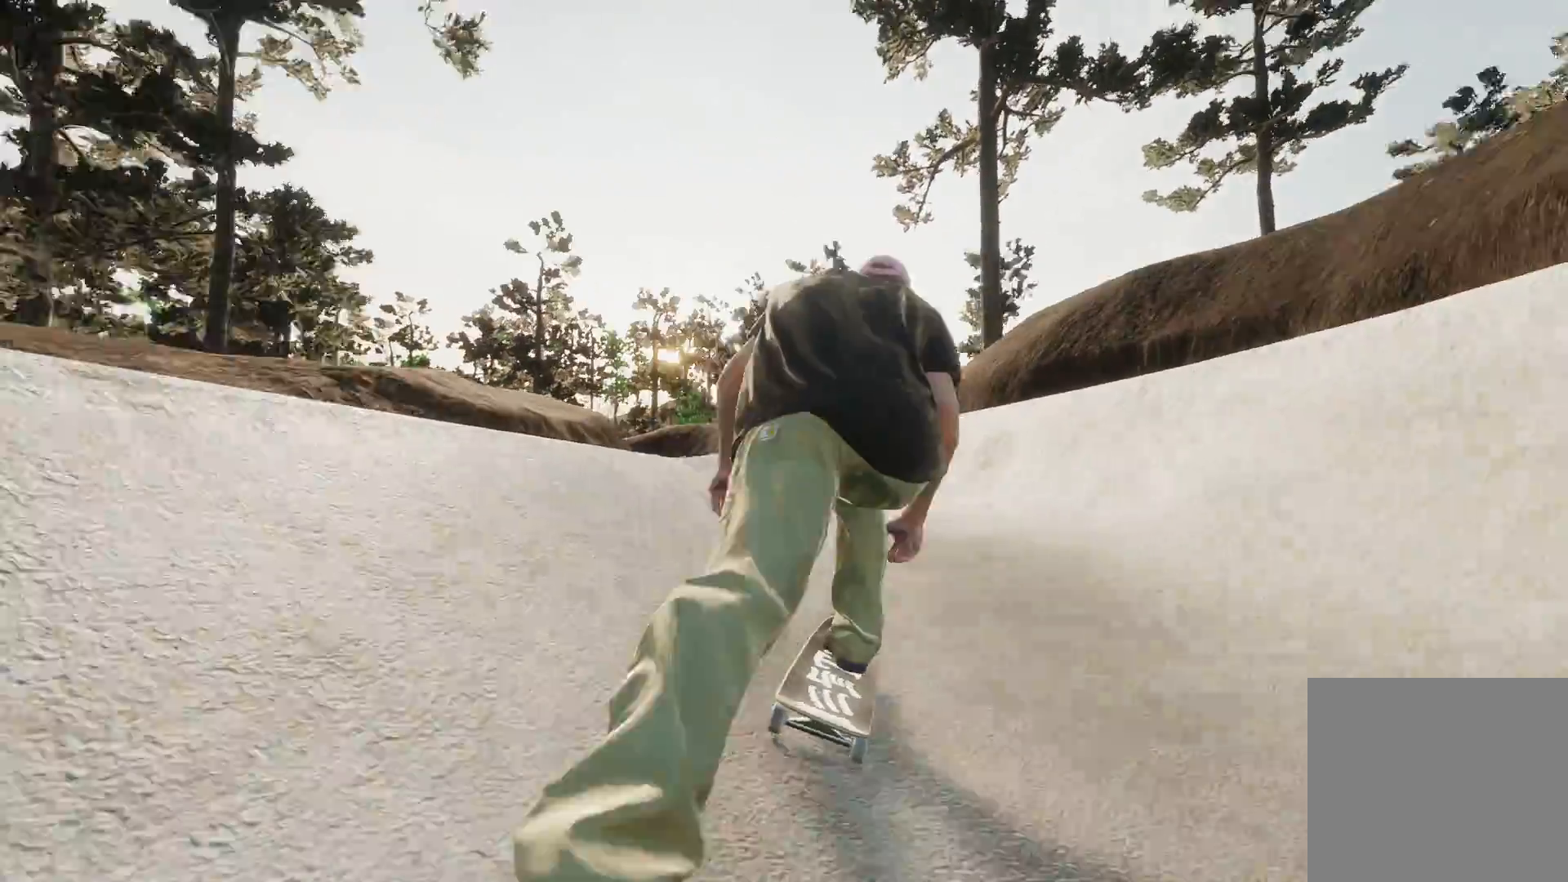
{"buttons": ["X", "L2"], "left_stick": "center", "right_stick": "center", "events": [[67, "L2", "down"], [467, "X", "down"]]}
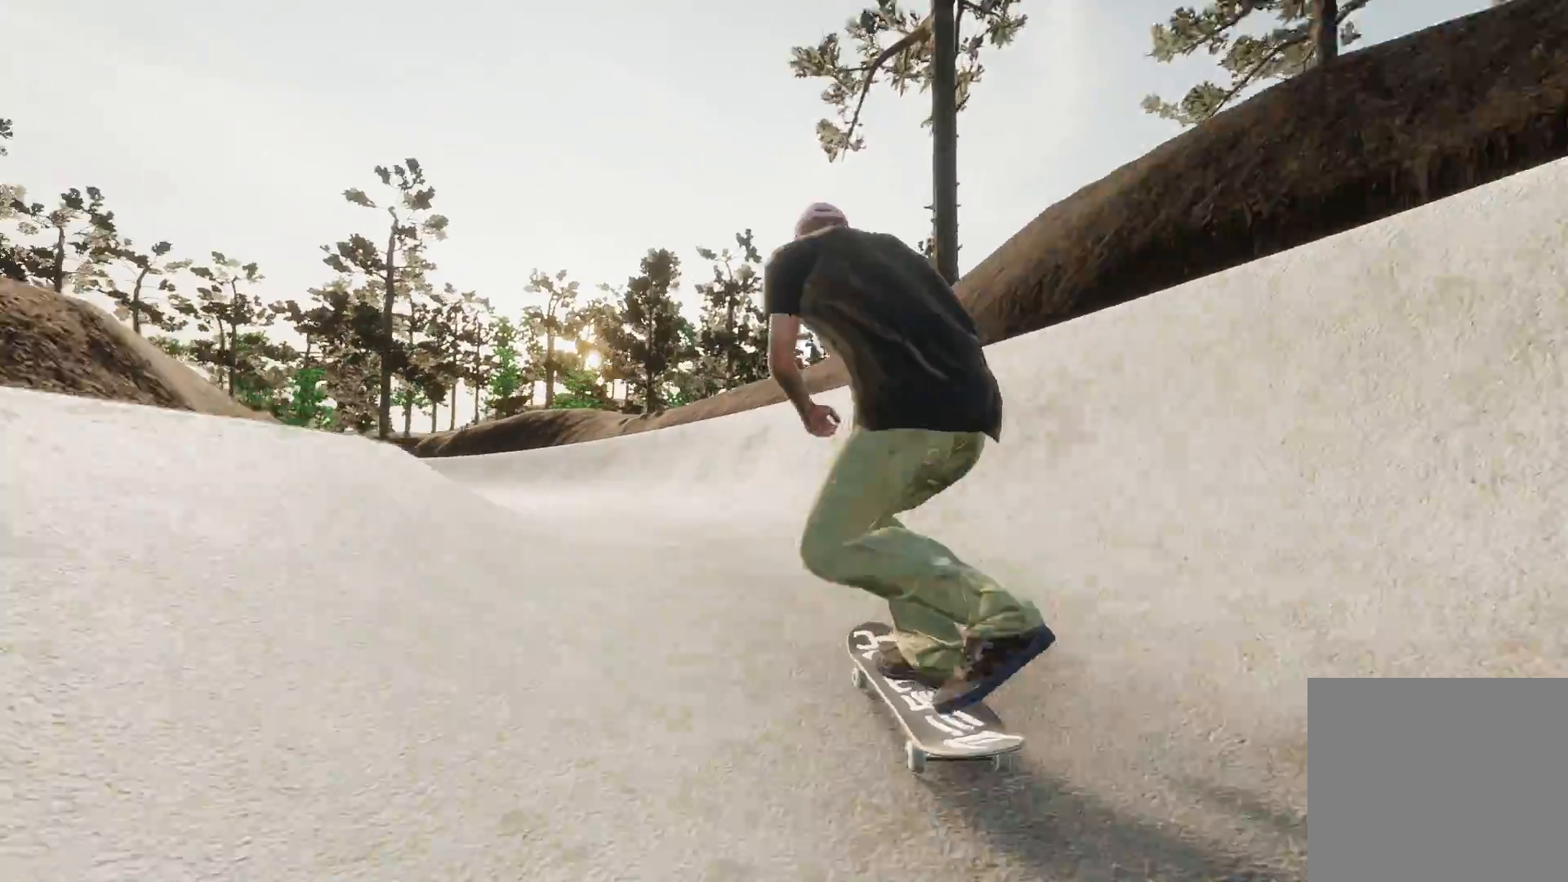
{"buttons": [], "left_stick": "center", "right_stick": "center", "events": [[33, "L2", "up"], [167, "L2", "down"], [333, "X", "up"], [467, "L2", "up"]]}
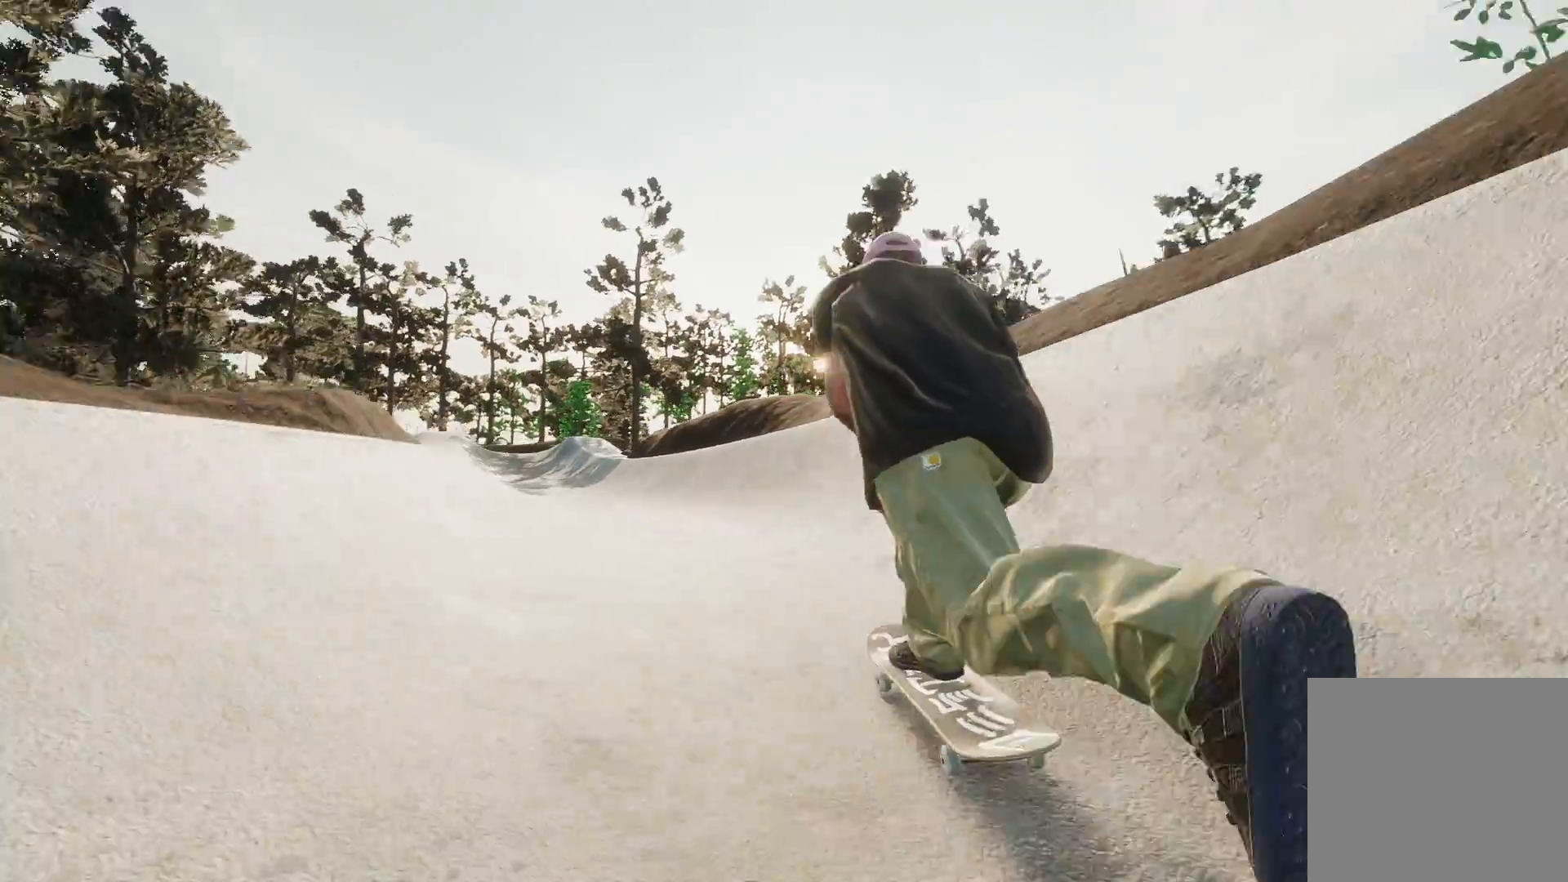
{"buttons": ["X"], "left_stick": "center", "right_stick": "center", "events": [[83, "L2", "down"], [417, "X", "down"], [433, "L2", "up"]]}
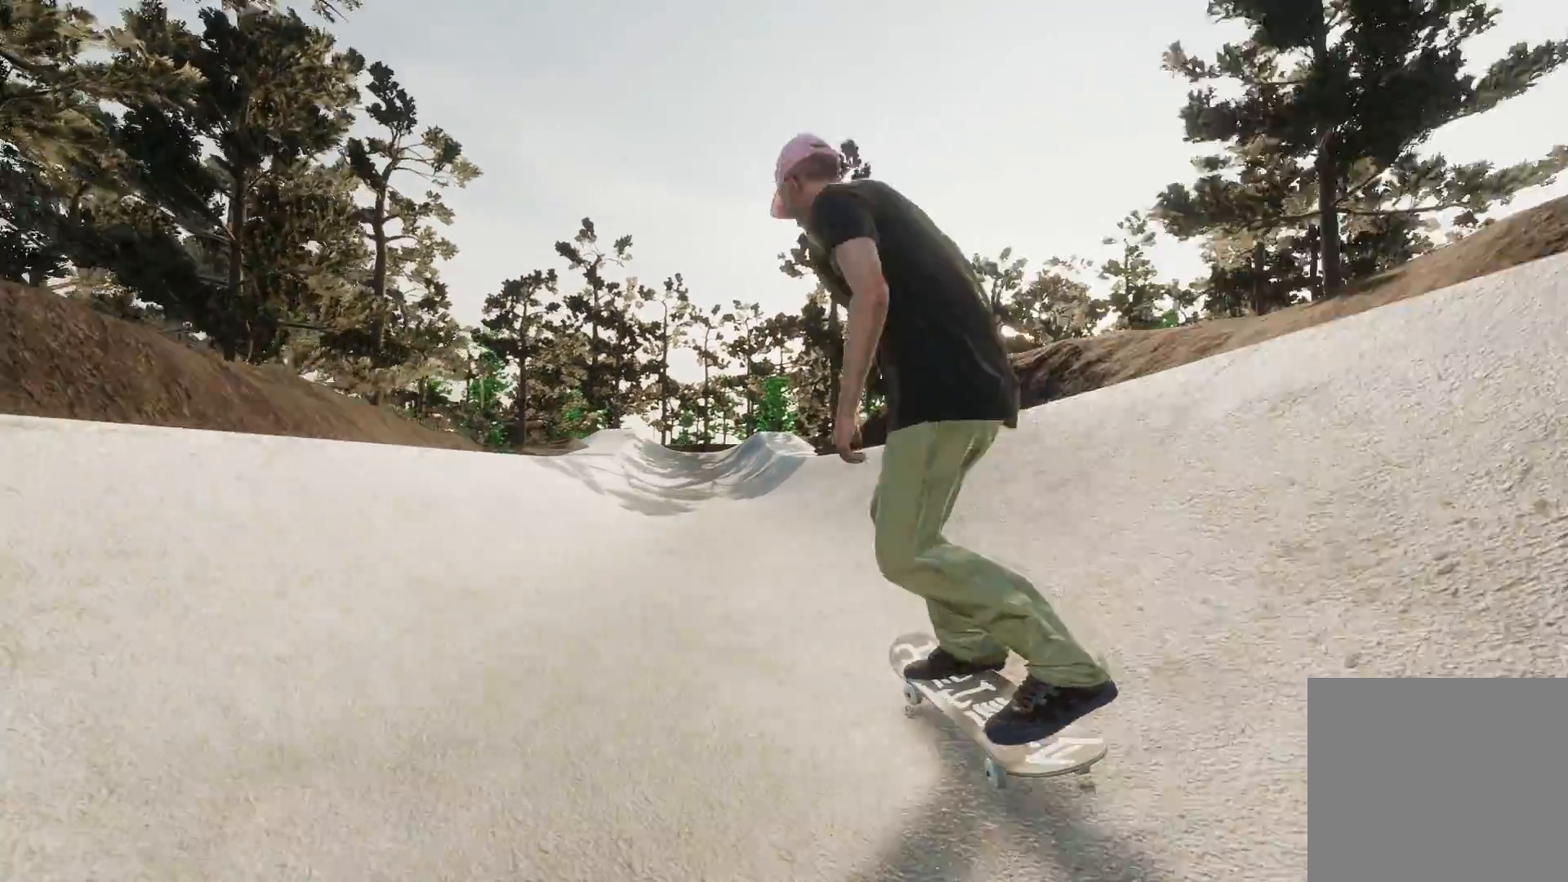
{"buttons": [], "left_stick": "center", "right_stick": "center", "events": [[267, "X", "up"]]}
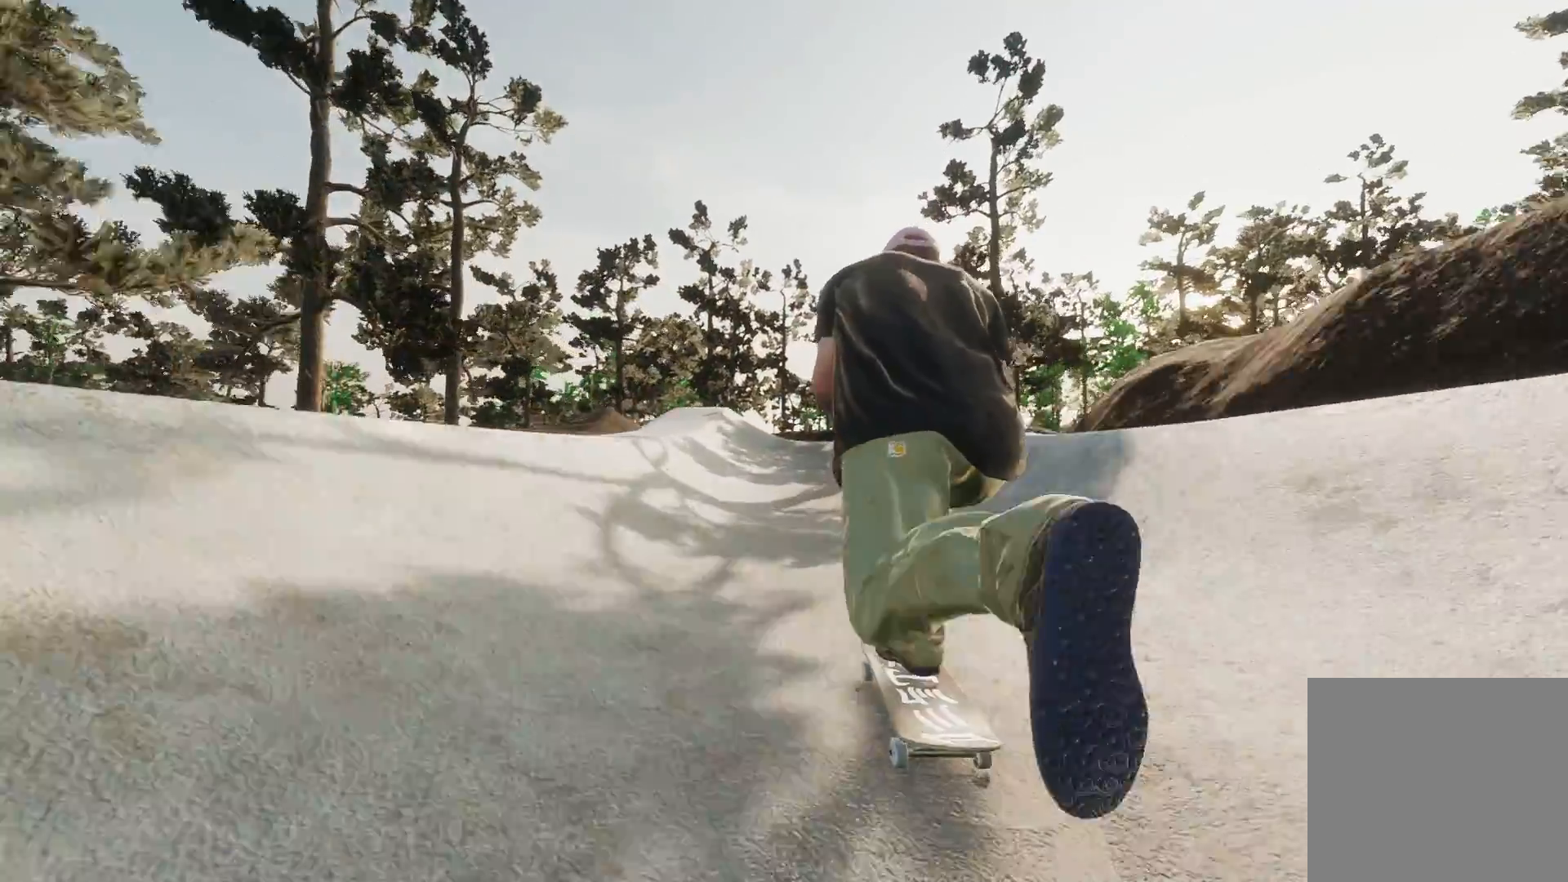
{"buttons": [], "left_stick": "center", "right_stick": "down", "events": [[17, "R2", "down"], [183, "R2", "up"], [267, "L2", "down"], [417, "right_stick", "down"], [483, "L2", "up"]]}
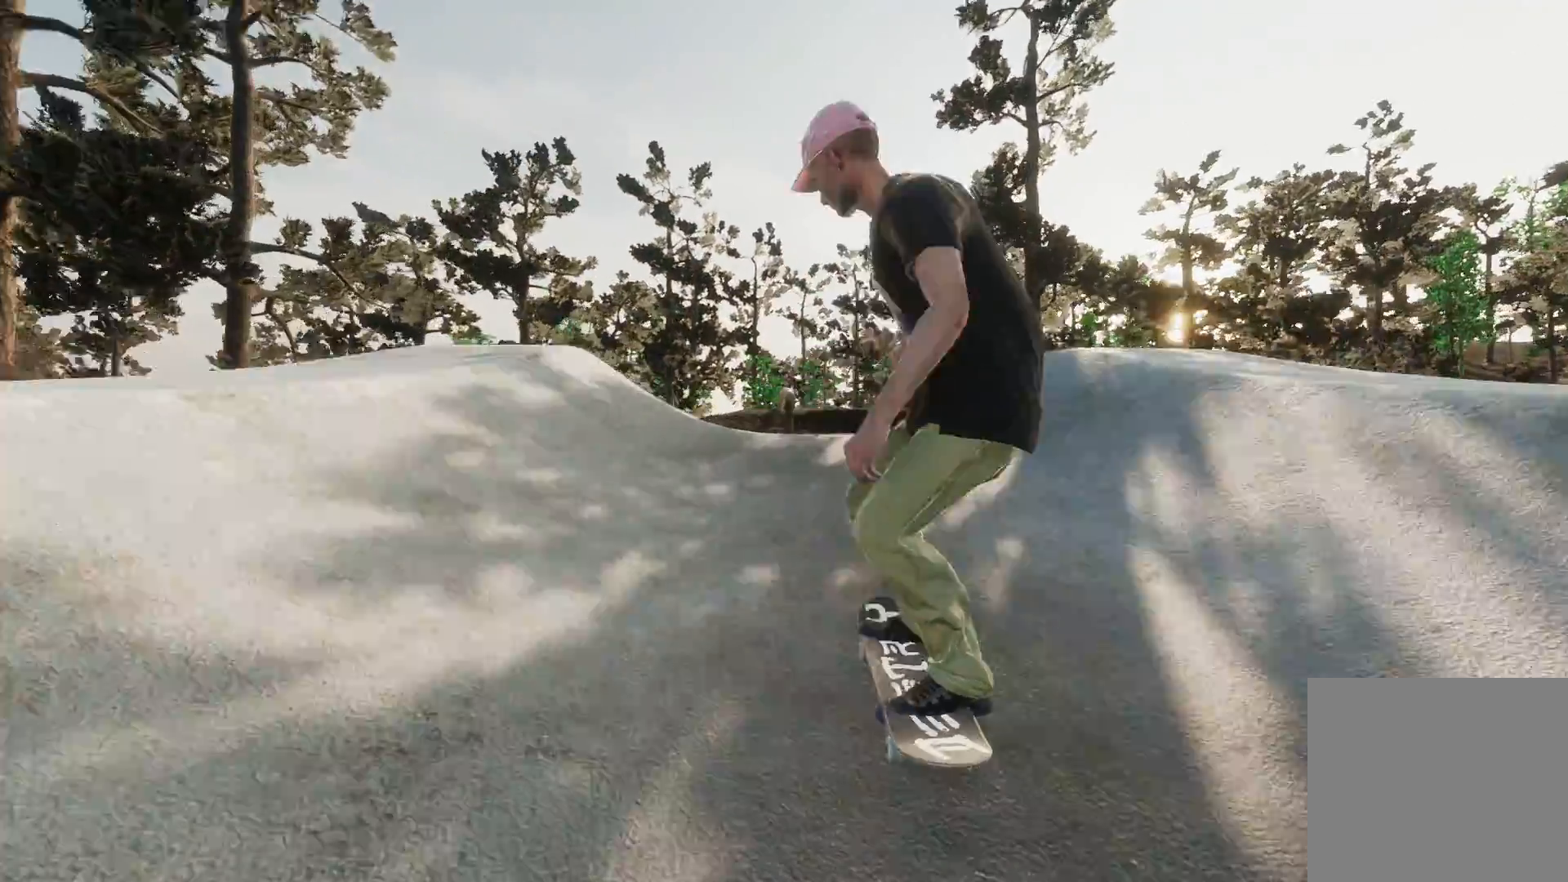
{"buttons": ["L2"], "left_stick": "center", "right_stick": "center", "events": [[17, "left_stick", "down"], [167, "left_stick", "center"], [183, "right_stick", "center"], [233, "L2", "down"]]}
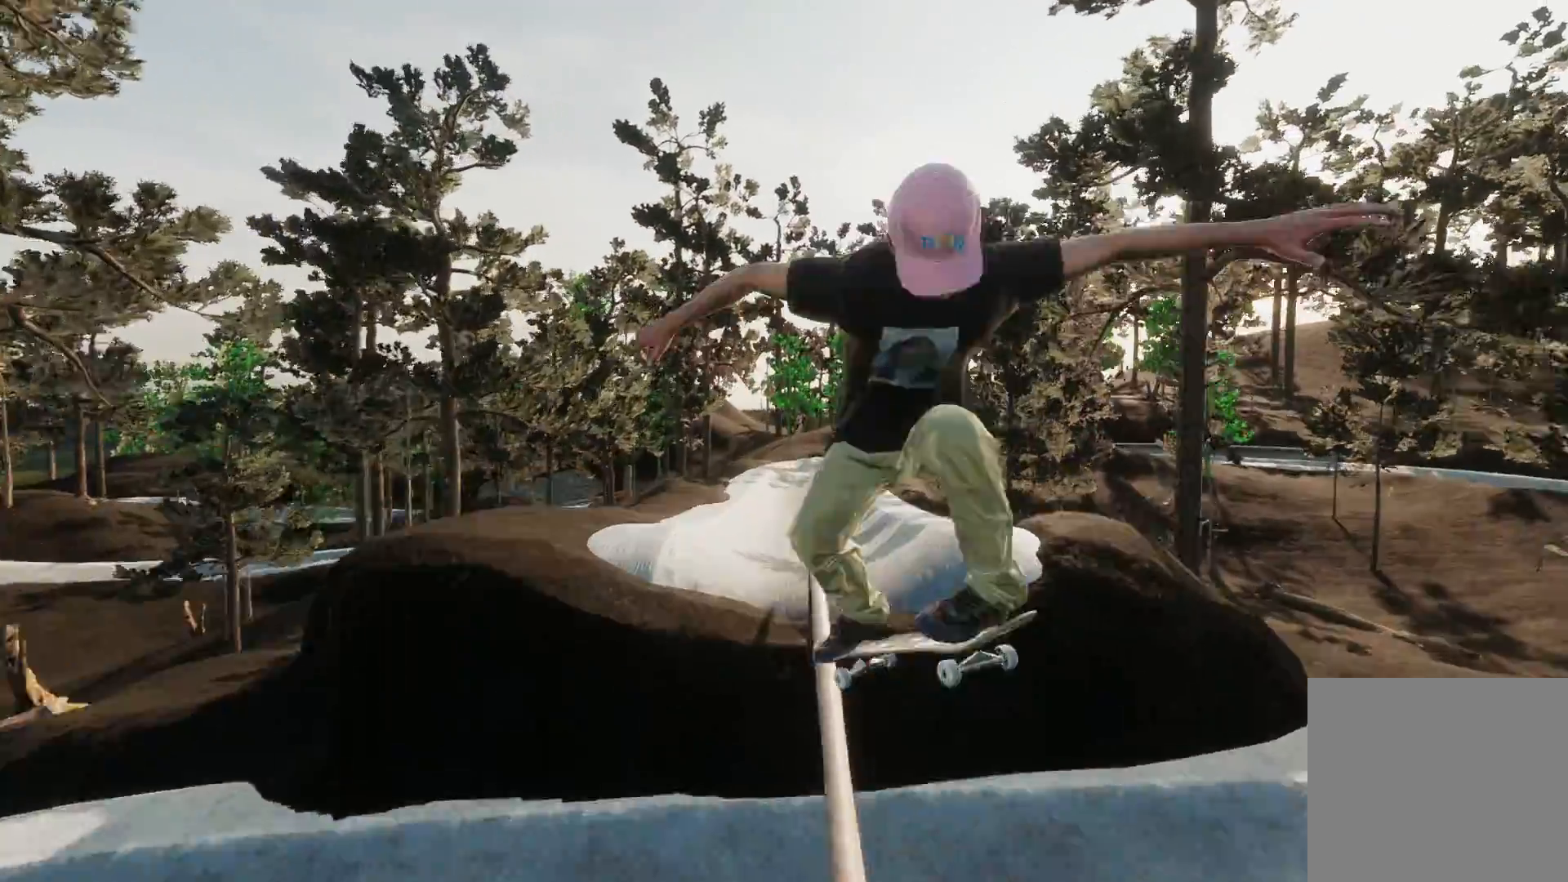
{"buttons": [], "left_stick": "center", "right_stick": "center", "events": [[83, "L2", "up"], [217, "L2", "down"], [367, "L2", "up"]]}